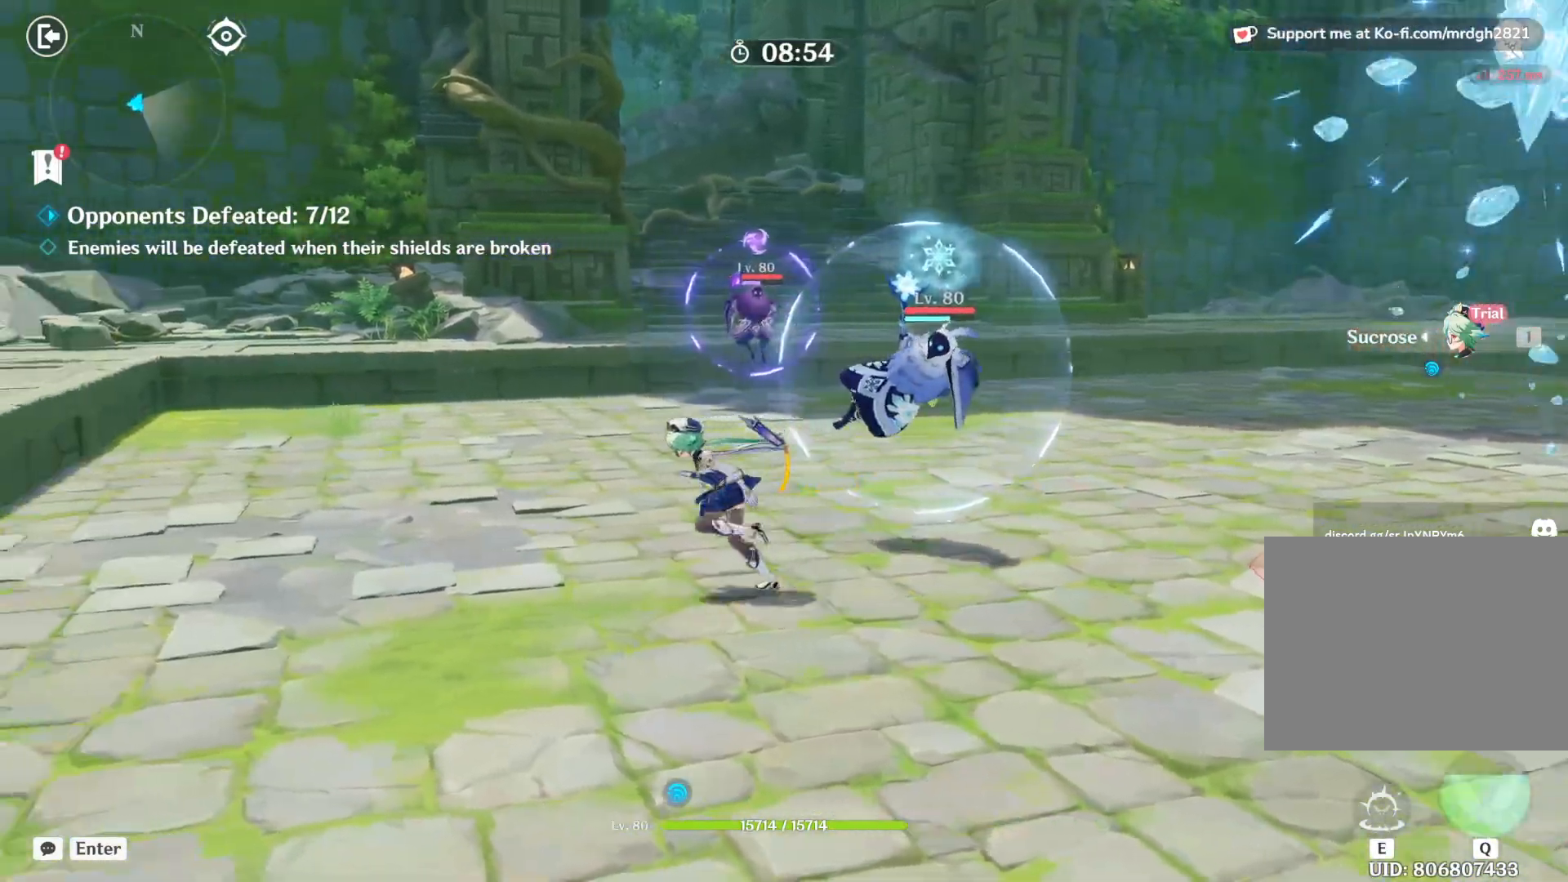
Gameplay with keyboard and mouse; each line is a JSON object with the keys and mouse buttons held at the frame after it. "events" lists presses ("down") and releases ("up") of "1", "2", "3", "4", "5", "a", "alt", "b", "c", "ctrl", "d", "e", "f", "g", "q", "r", "s", "shift", "space", "t", "tab", "v", "w", "x", "z", "mouse_left", "mouse_wheel", "mouse_right", "mouse_mb4" and "mouse_mb5" between this image and that frame as [ms after this image, input, new state], when the widget could be followed in between. "mouse_left", "mouse_wheel", "mouse_right", "mouse_mb4", "mouse_mb5" = the "left", "wheel", "right", "mb4", "mb5" buttons of the "mouse" list. No other keys are recorded. "wheel" means that the mouse wheel is clicked or scrolled. Mouse movement is not recorded.
{"keys": ["a", "w"], "mouse": ["right"], "events": [[50, "w", "down"], [84, "w", "up"], [300, "w", "down"]]}
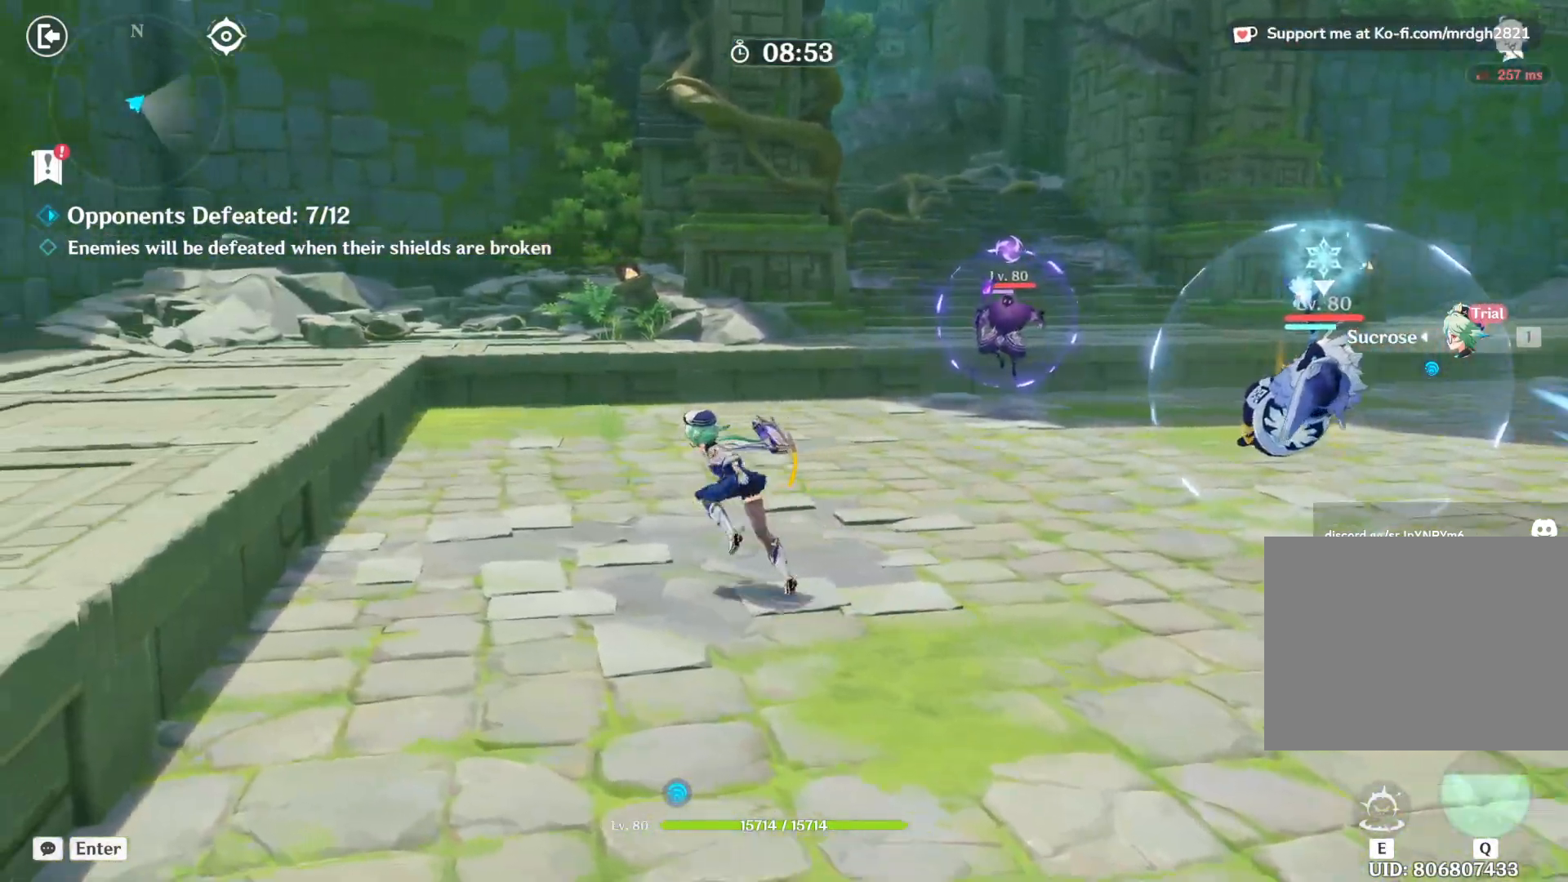
{"keys": ["a", "shift", "w"], "mouse": ["right"], "events": [[150, "shift", "down"]]}
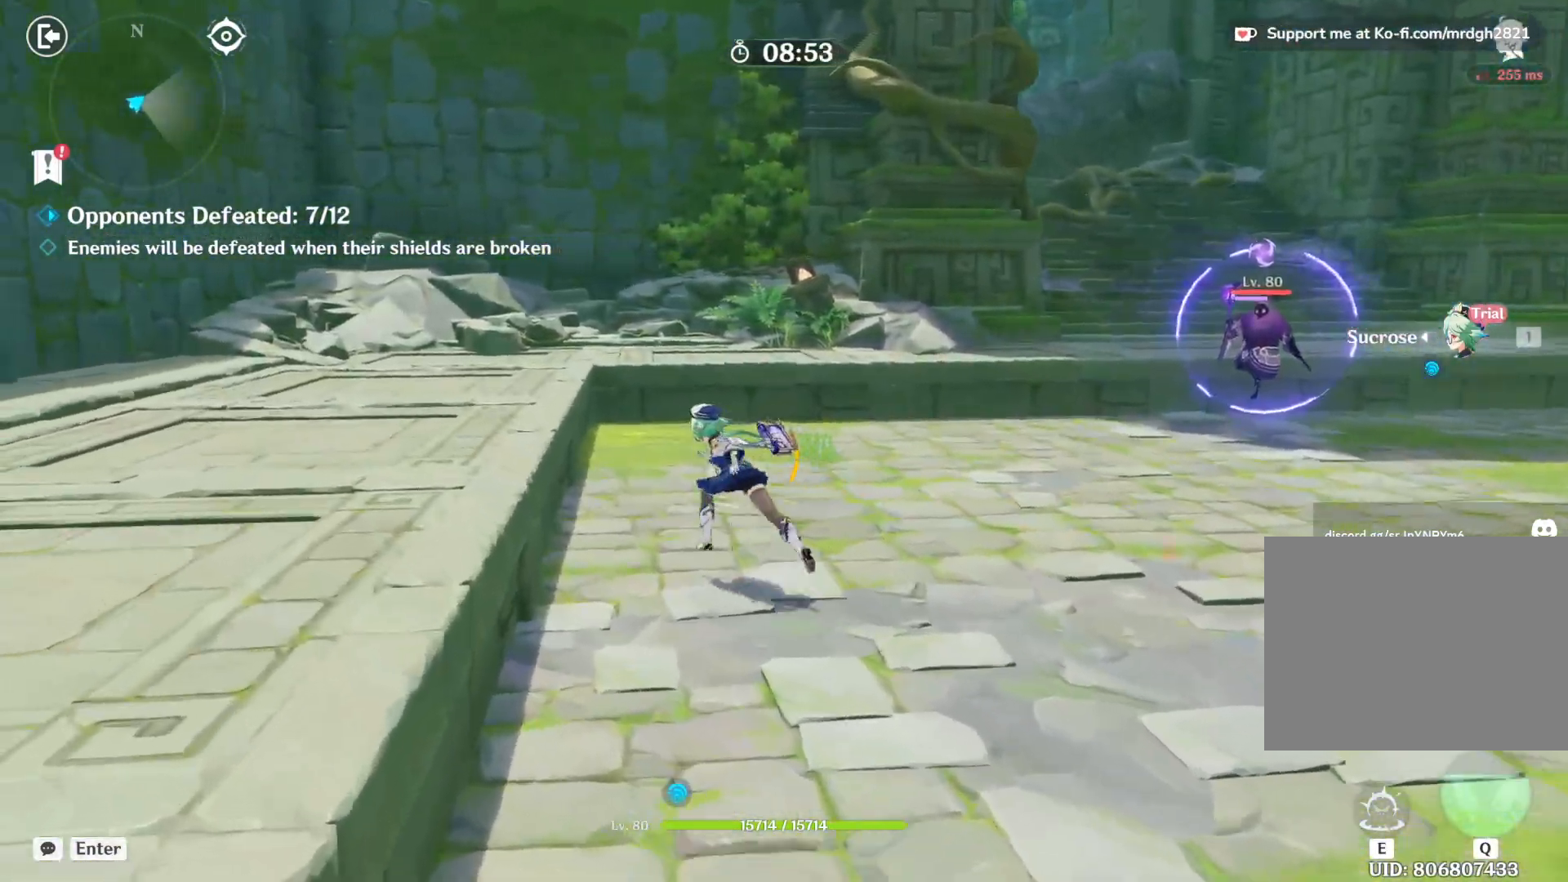
{"keys": ["a", "shift", "w"], "mouse": ["right"], "events": []}
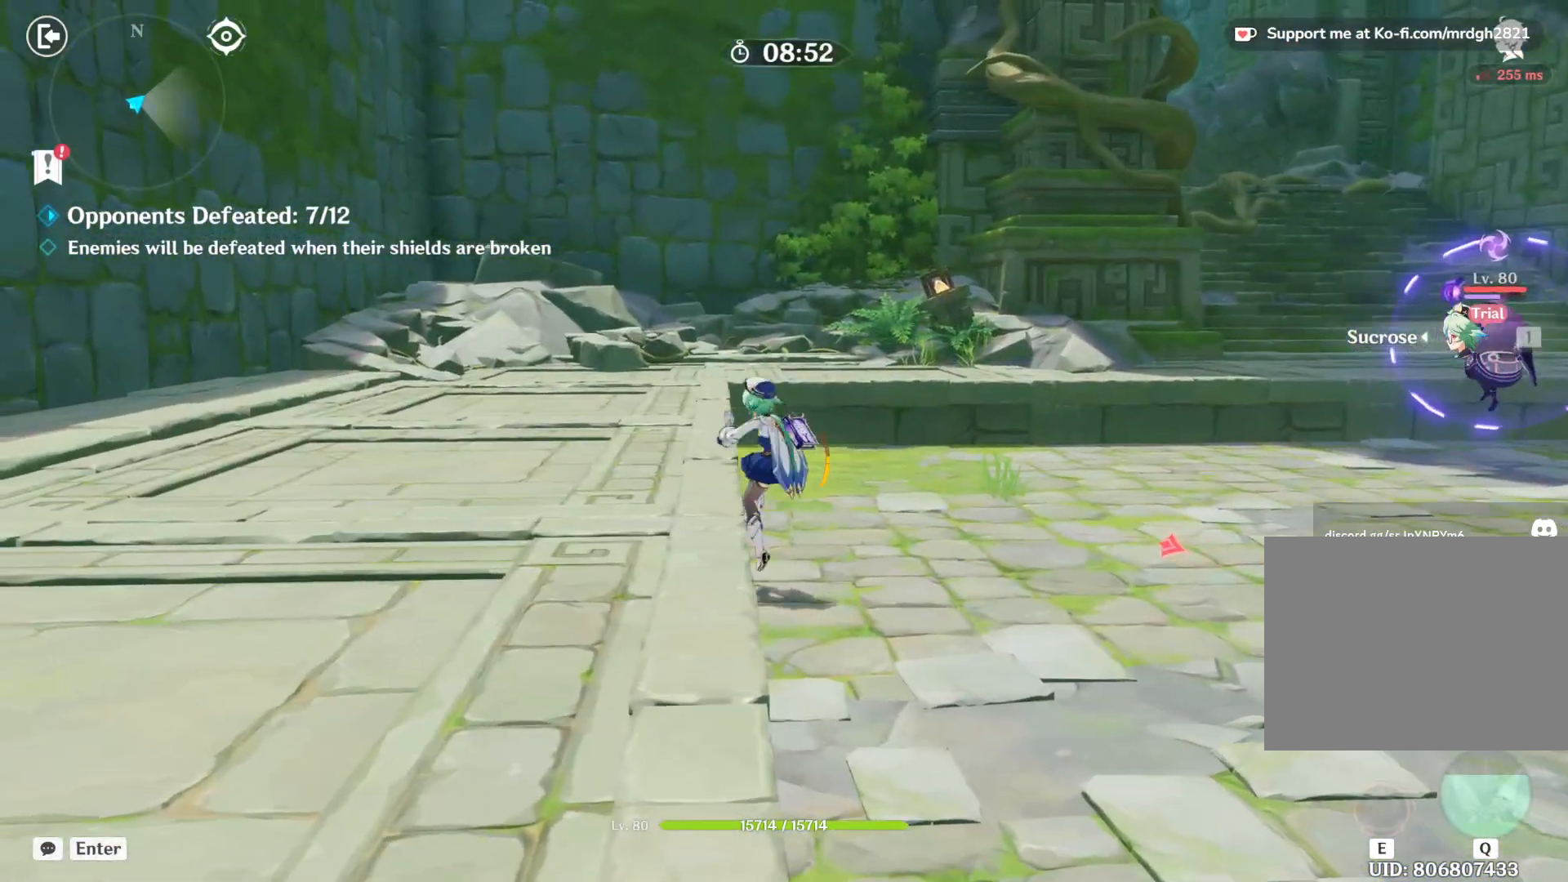
{"keys": ["a", "shift", "w"], "mouse": ["right"], "events": []}
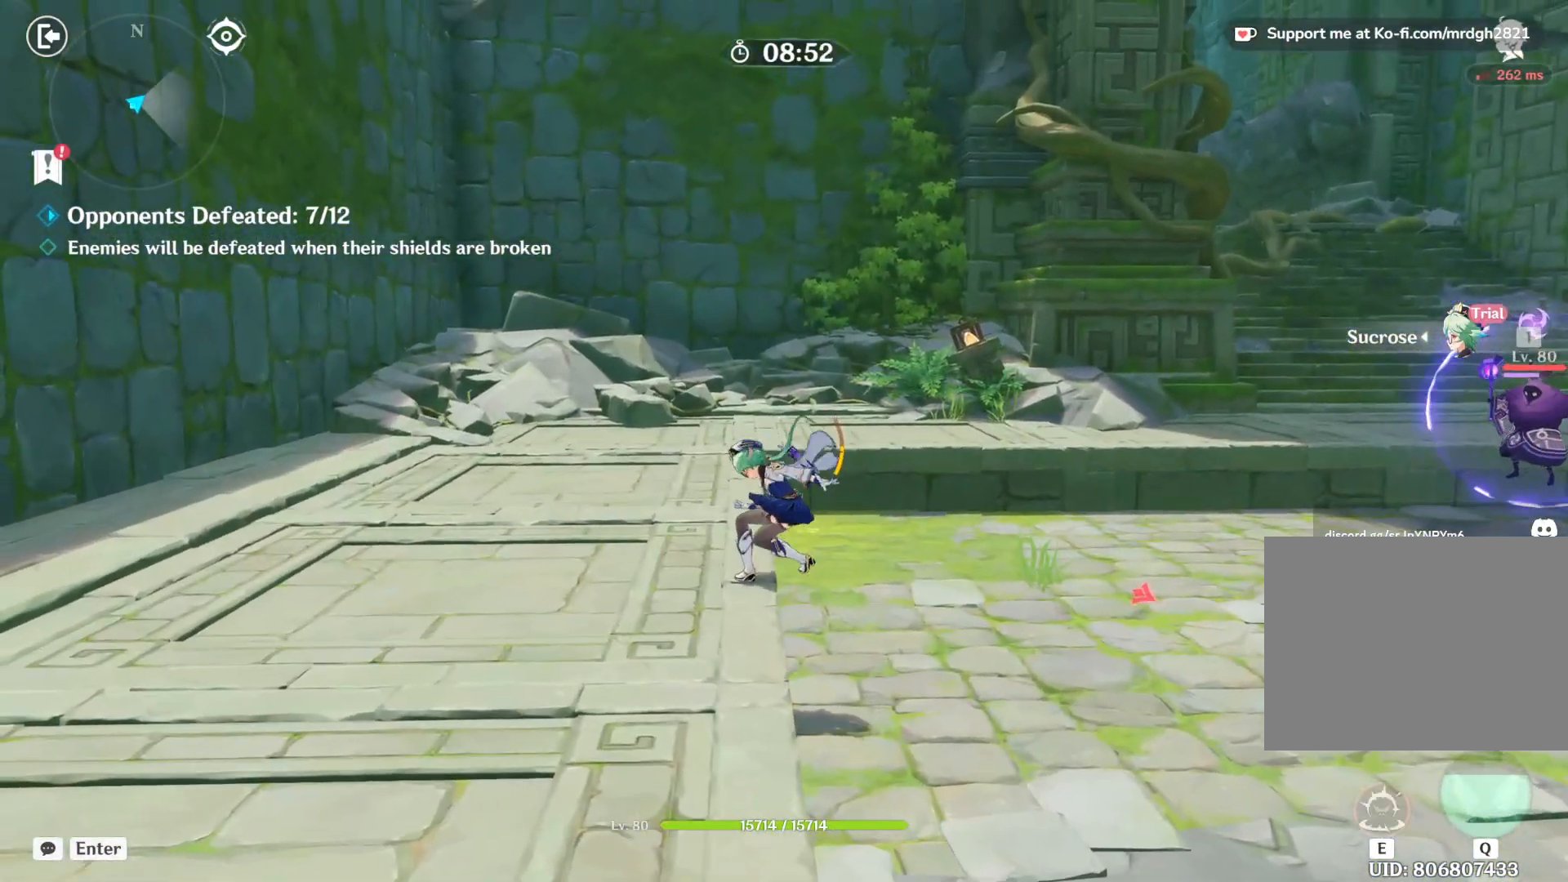
{"keys": ["a", "shift", "w"], "mouse": ["right"], "events": []}
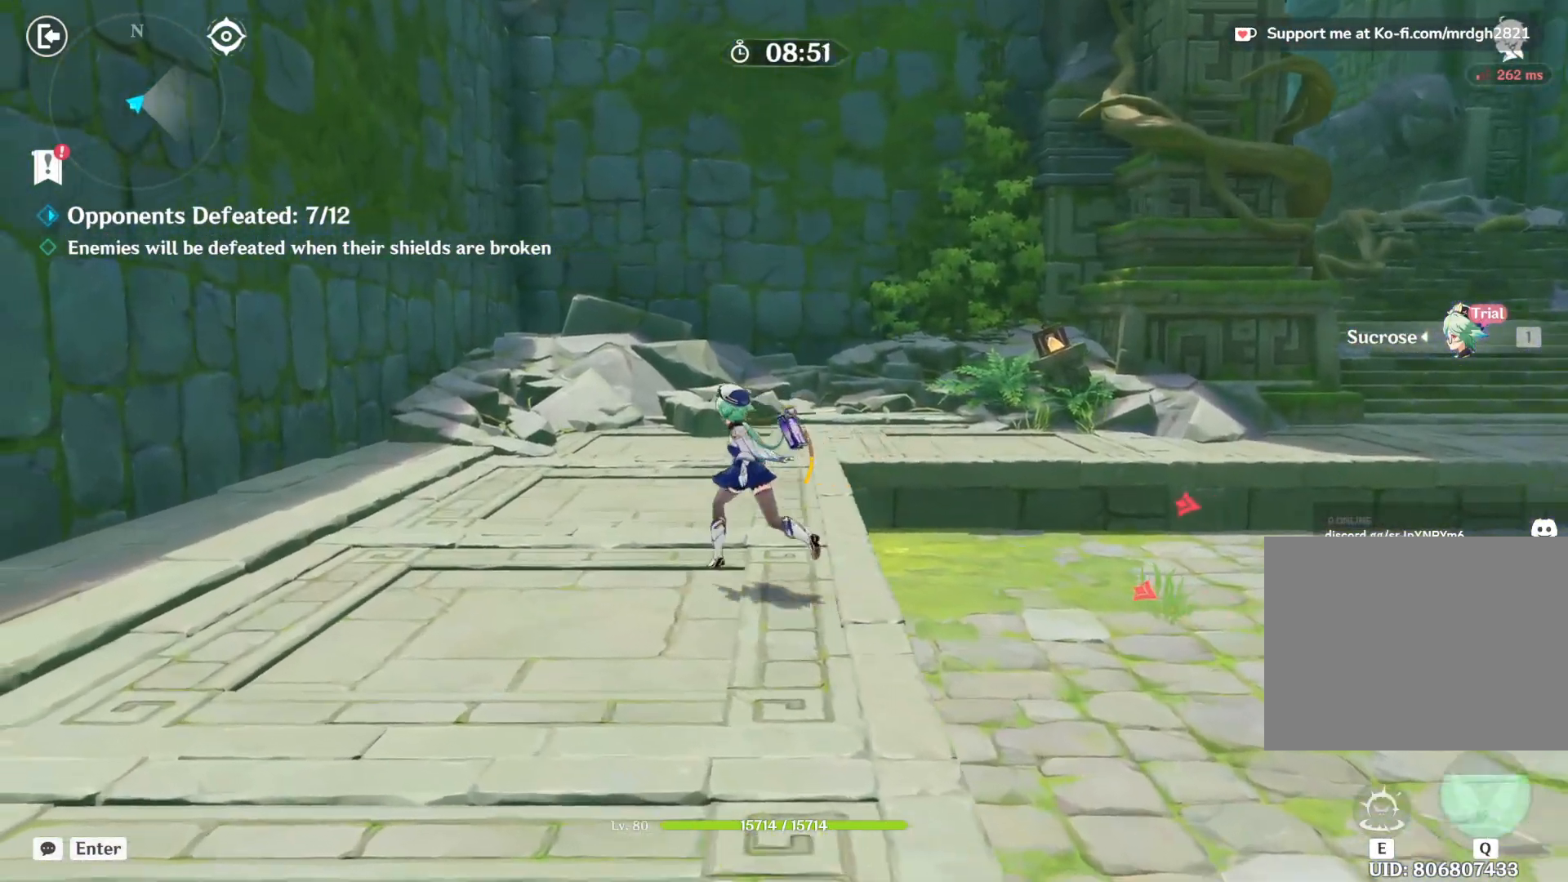
{"keys": ["a", "shift", "w"], "mouse": ["right"], "events": []}
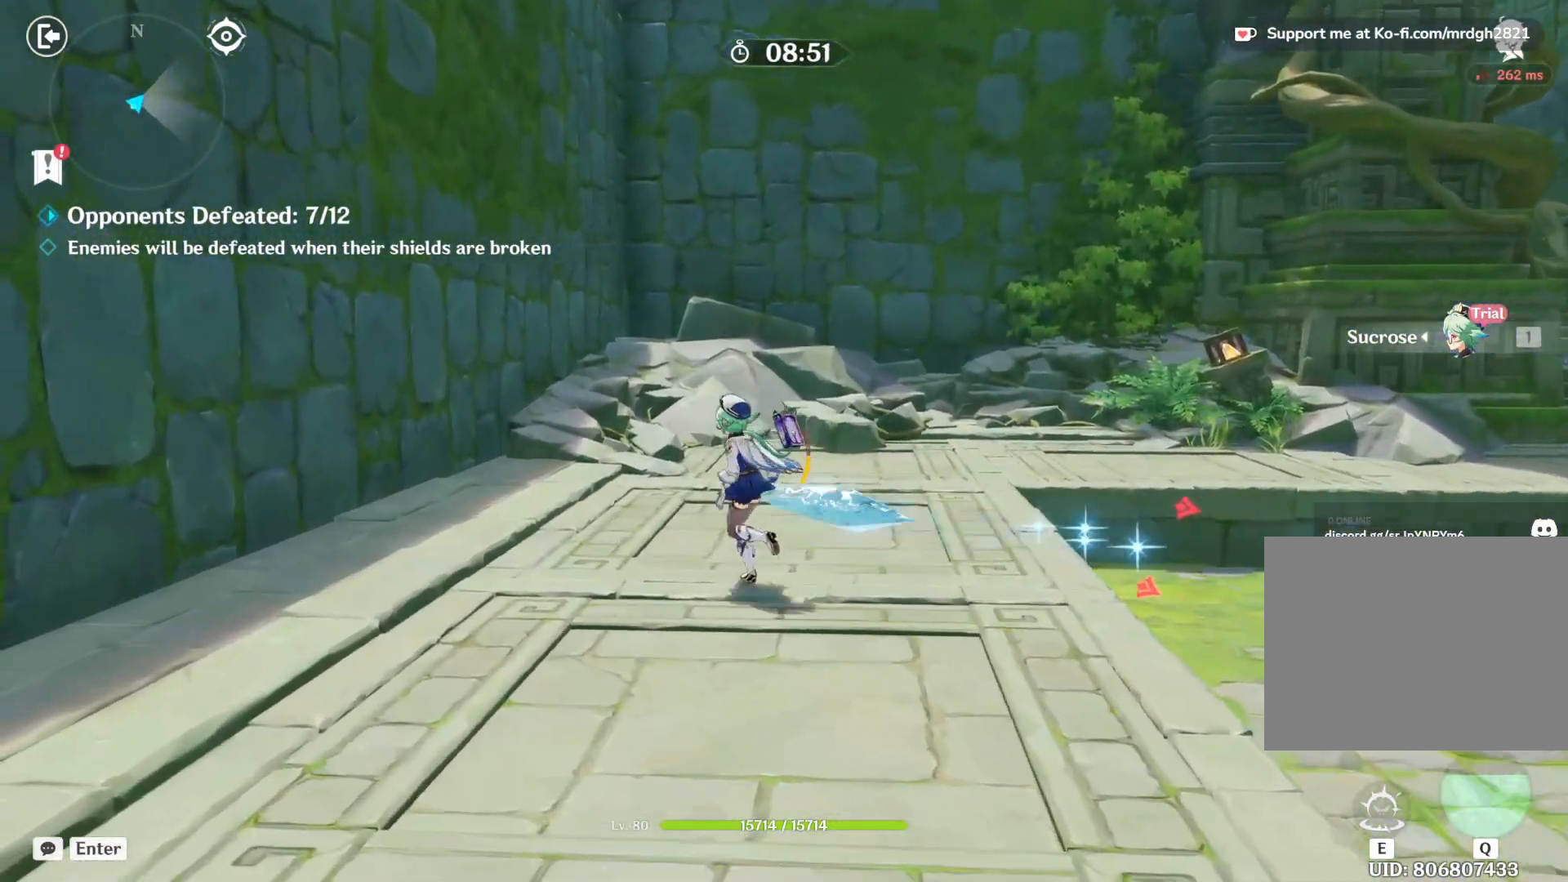
{"keys": ["a", "shift", "w"], "mouse": ["right"], "events": []}
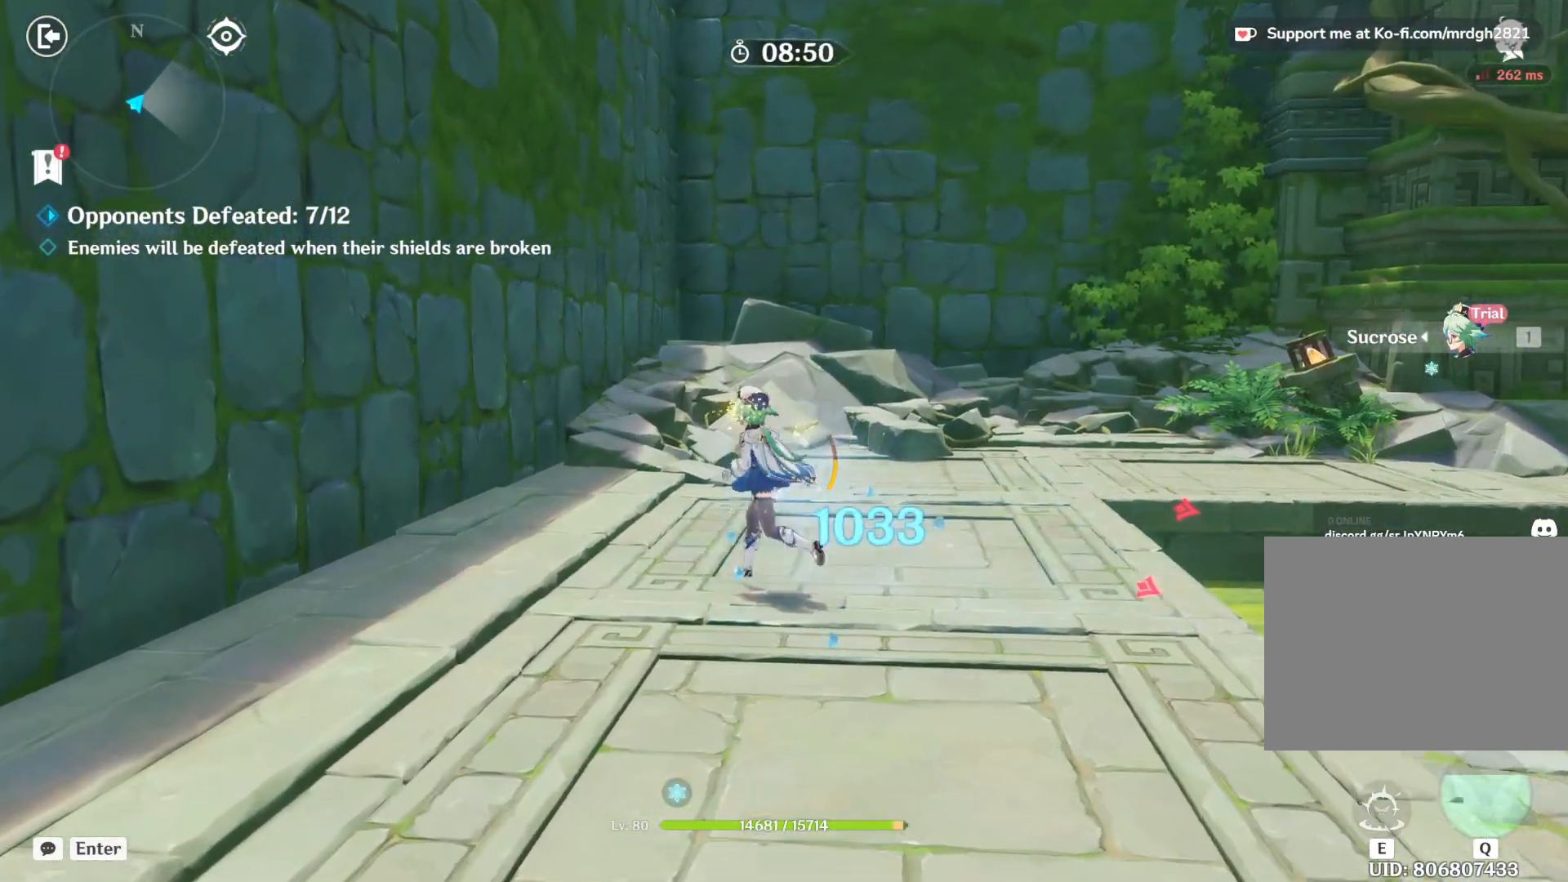
{"keys": [], "mouse": ["right"]}
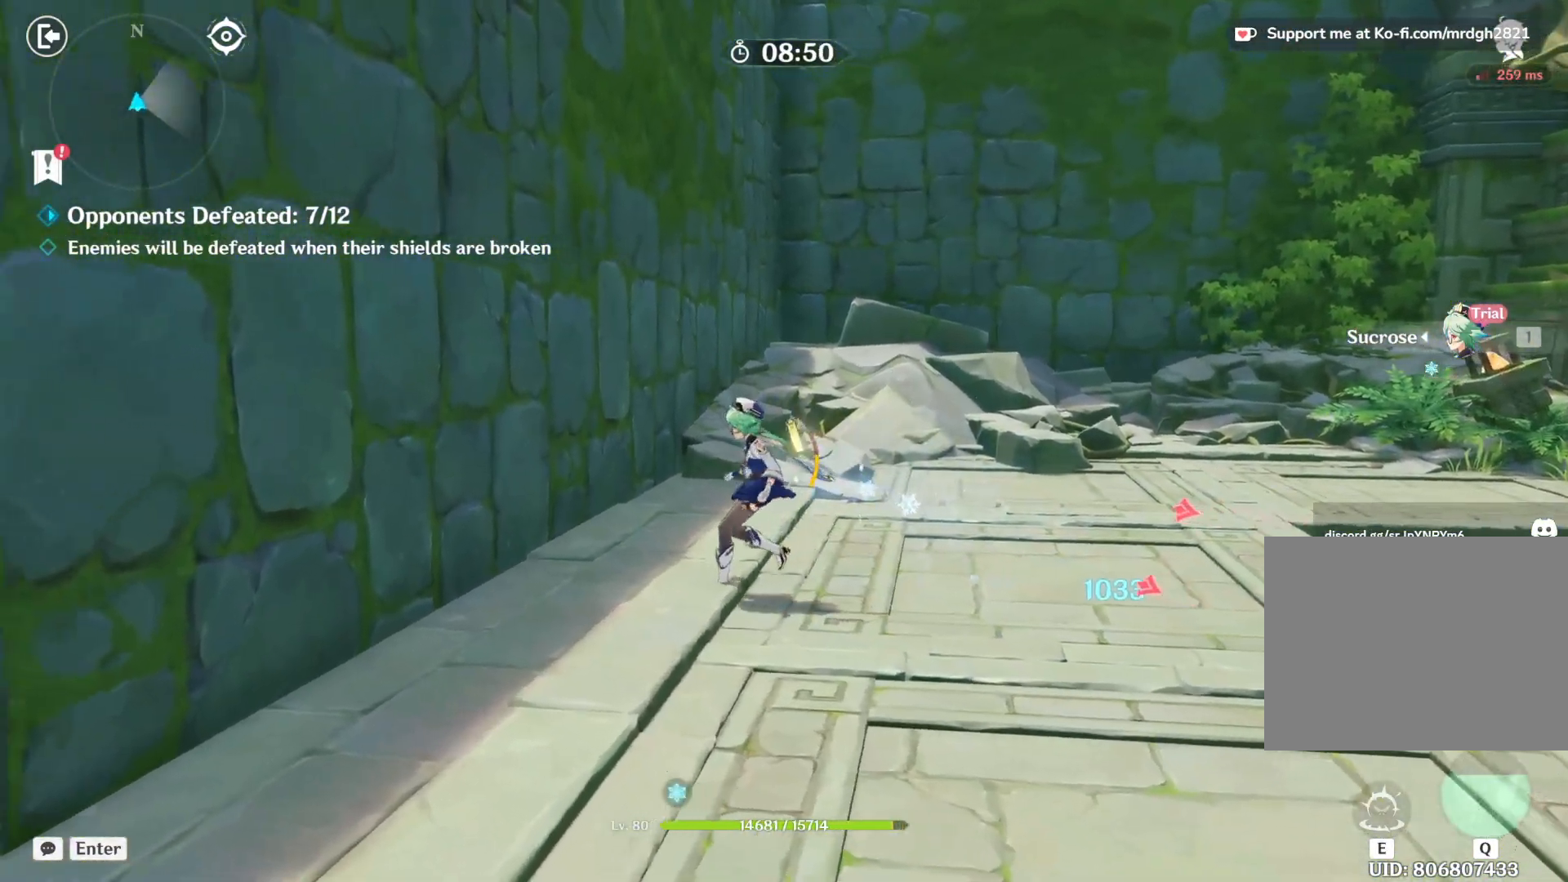
{"keys": ["d", "w"], "mouse": [], "events": [[34, "d", "down"], [100, "mouse_right", "up"], [367, "w", "down"]]}
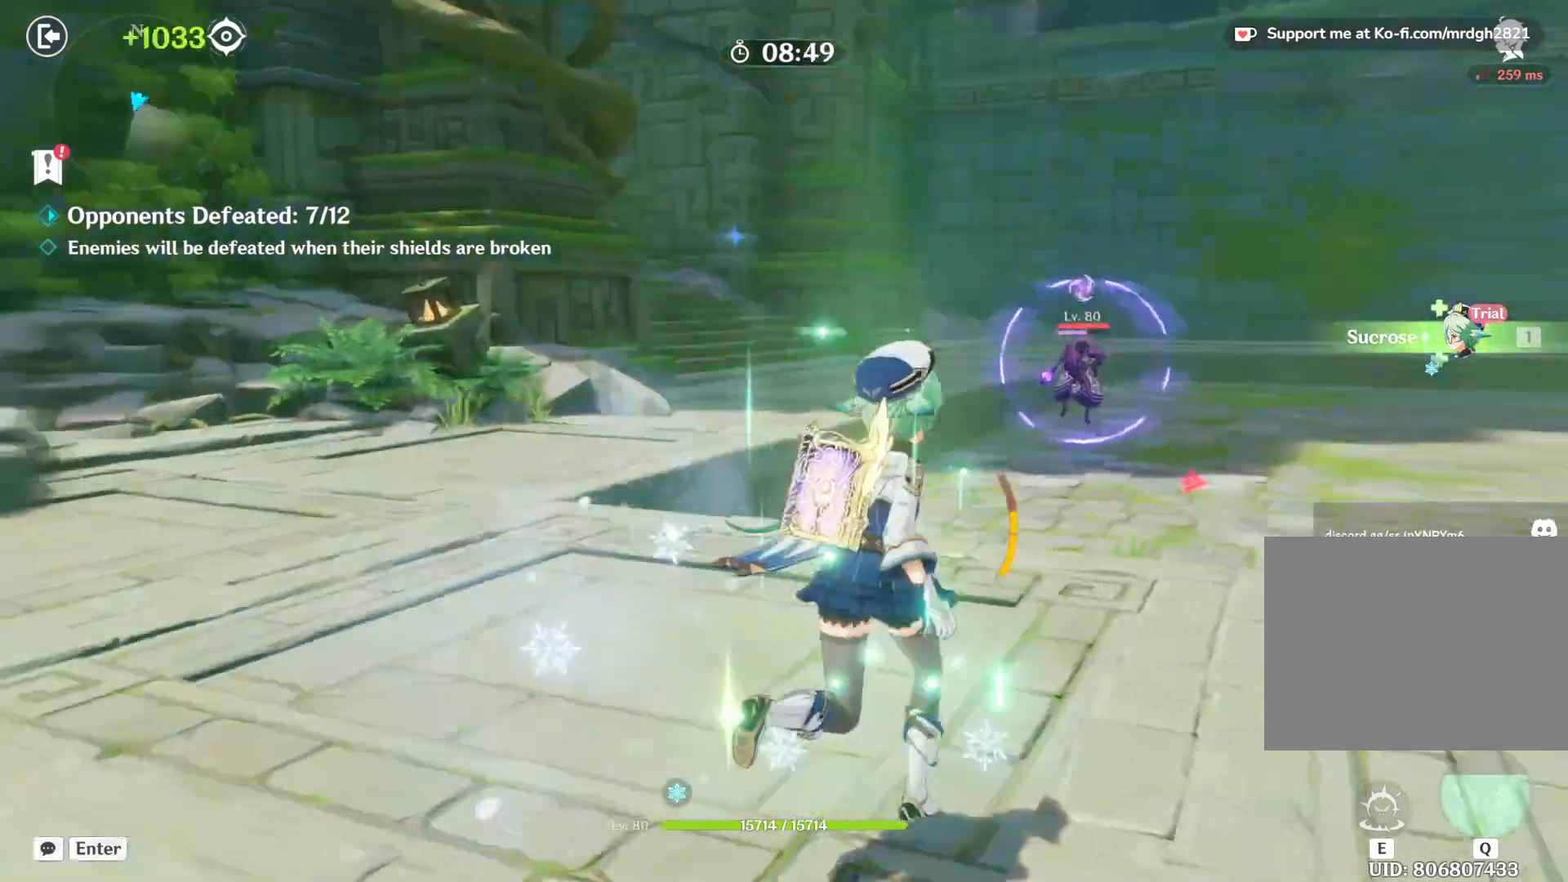
{"keys": ["shift", "w"], "mouse": [], "events": [[250, "d", "up"], [384, "shift", "down"]]}
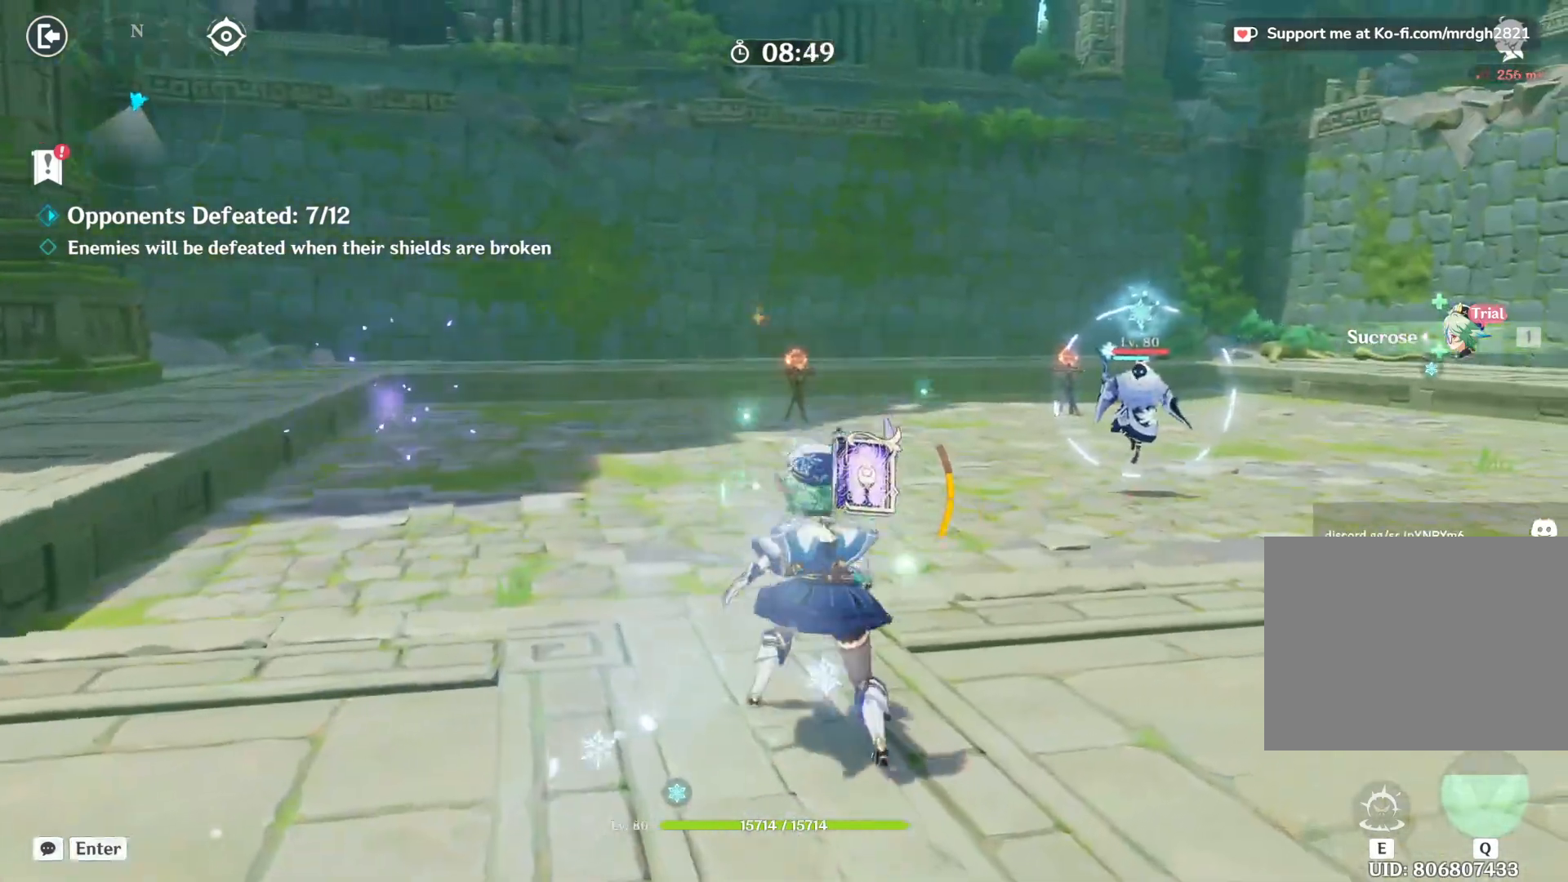
{"keys": ["w"], "mouse": [], "events": [[117, "shift", "up"], [117, "space", "down"], [267, "space", "up"]]}
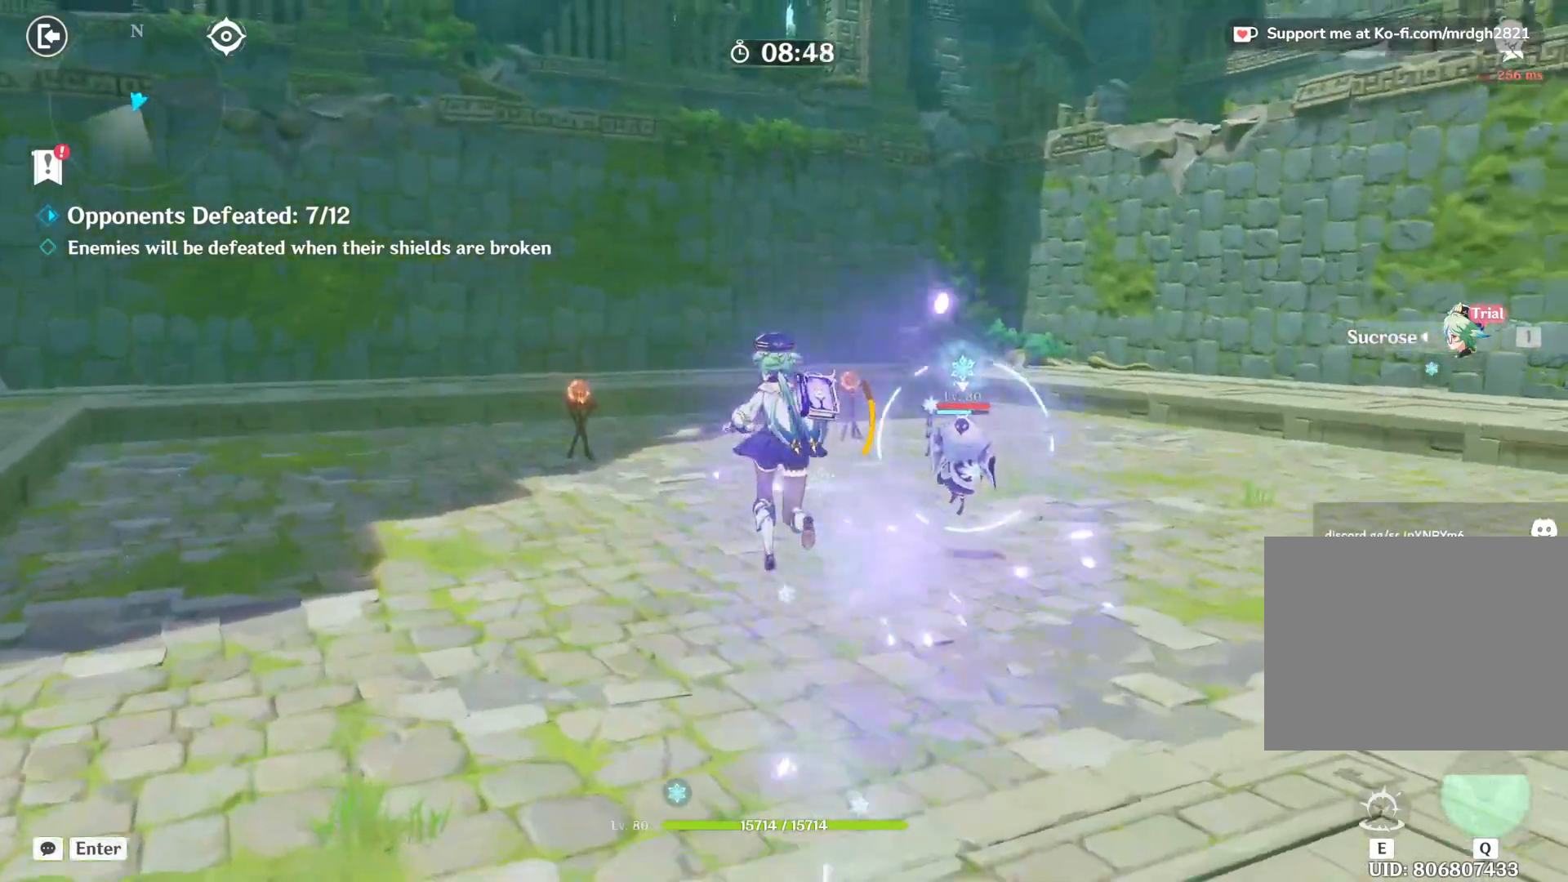
{"keys": ["a", "shift", "w"], "mouse": [], "events": [[500, "a", "down"], [500, "shift", "down"]]}
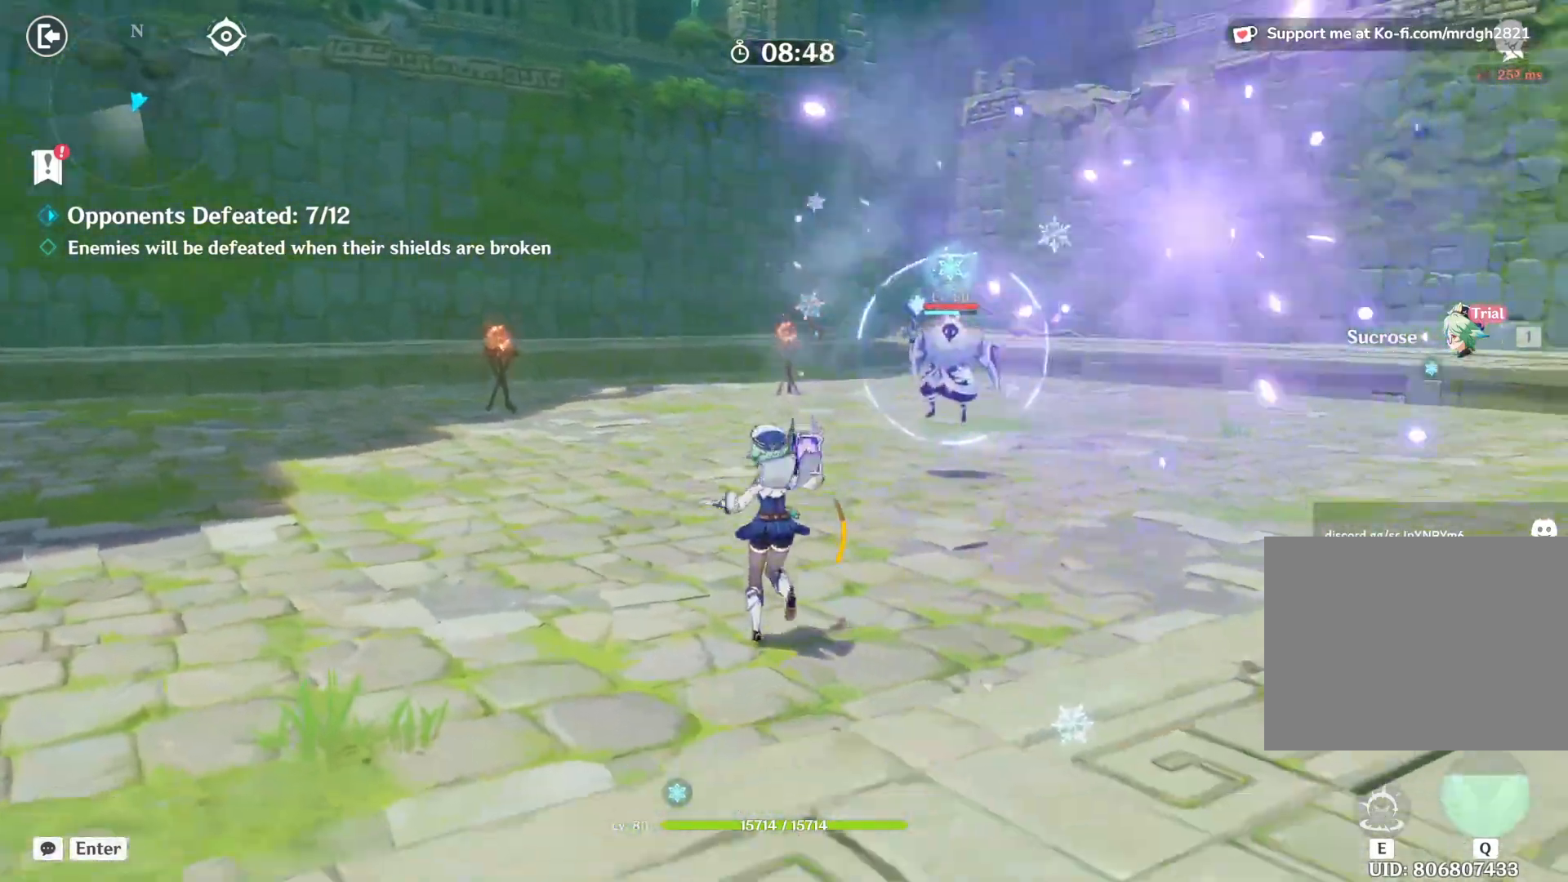
{"keys": ["a", "w"], "mouse": [], "events": [[167, "shift", "up"]]}
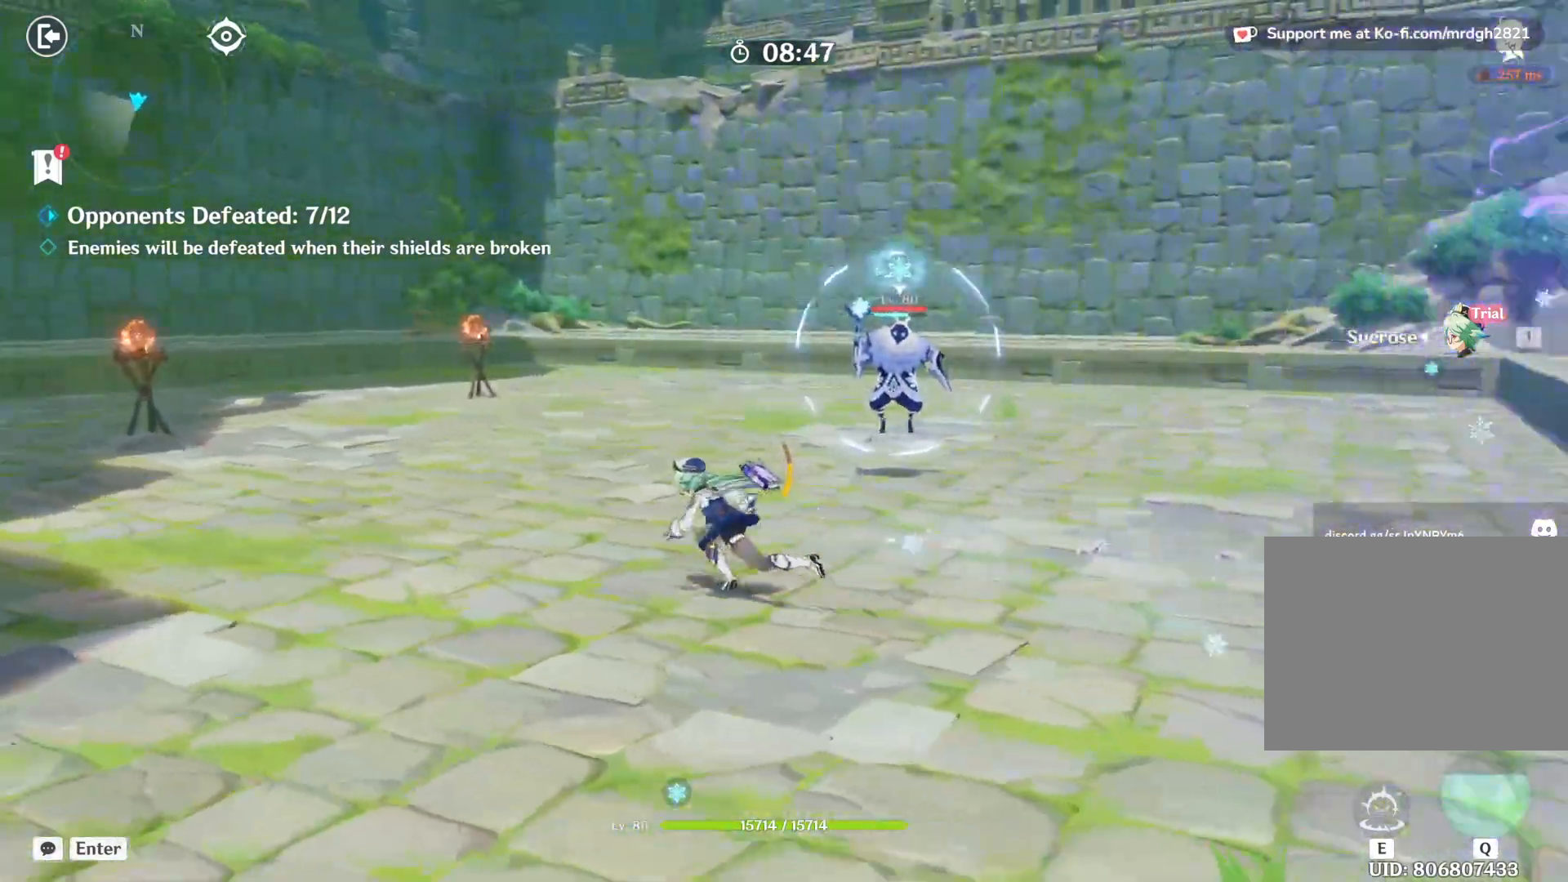
{"keys": ["a", "w"], "mouse": ["right"], "events": [[67, "a", "up"], [417, "a", "down"], [434, "mouse_right", "down"]]}
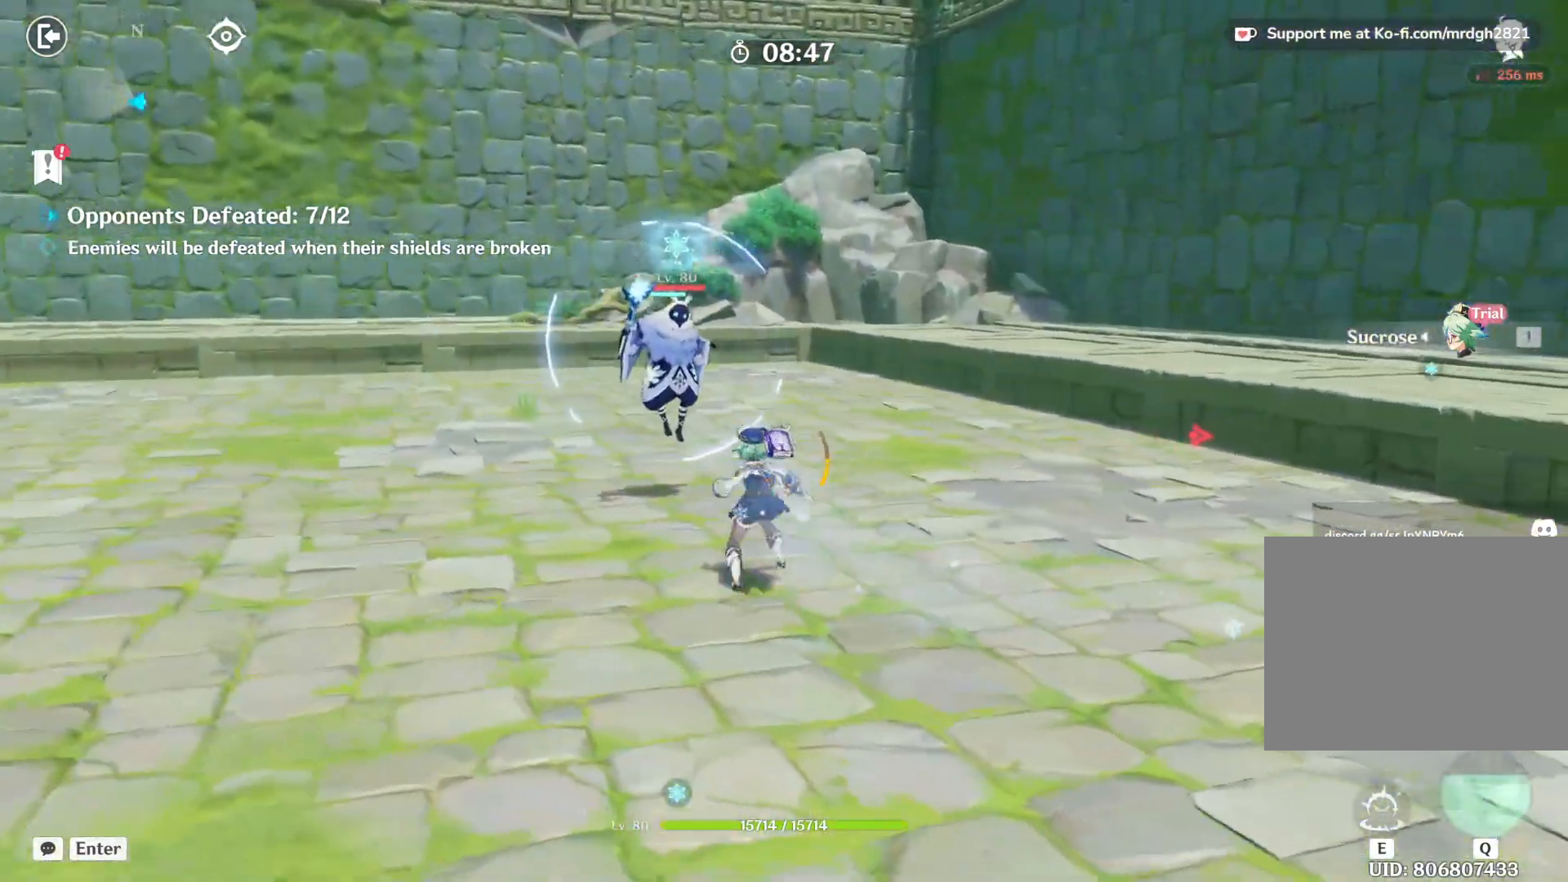
{"keys": ["a", "w"], "mouse": ["right"], "events": []}
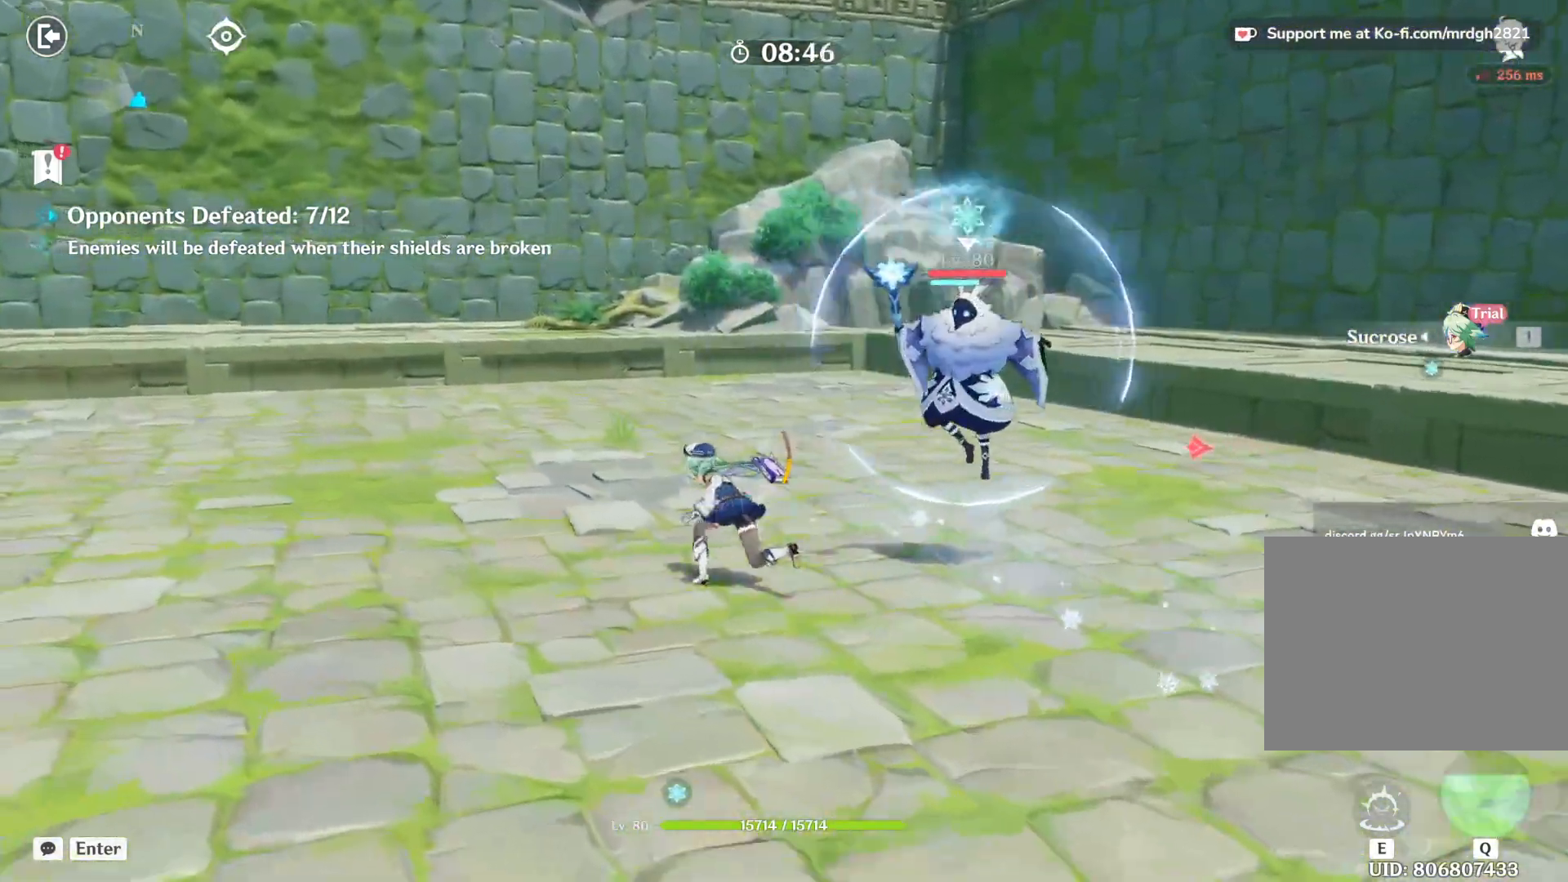
{"keys": ["a", "w"], "mouse": ["right"], "events": []}
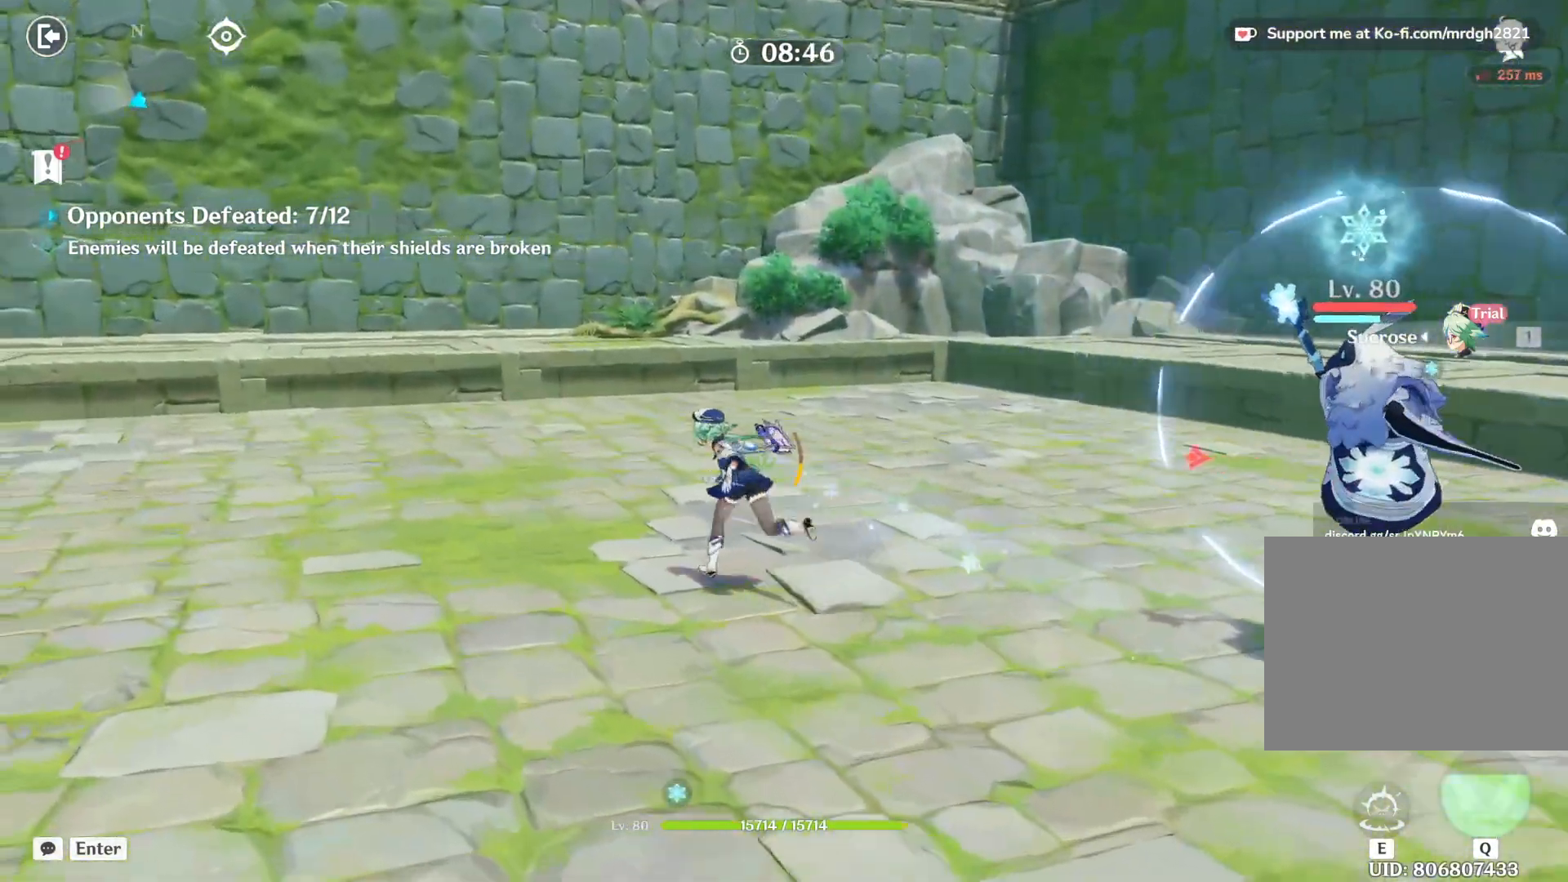
{"keys": ["a", "w"], "mouse": [], "events": [[117, "mouse_right", "up"]]}
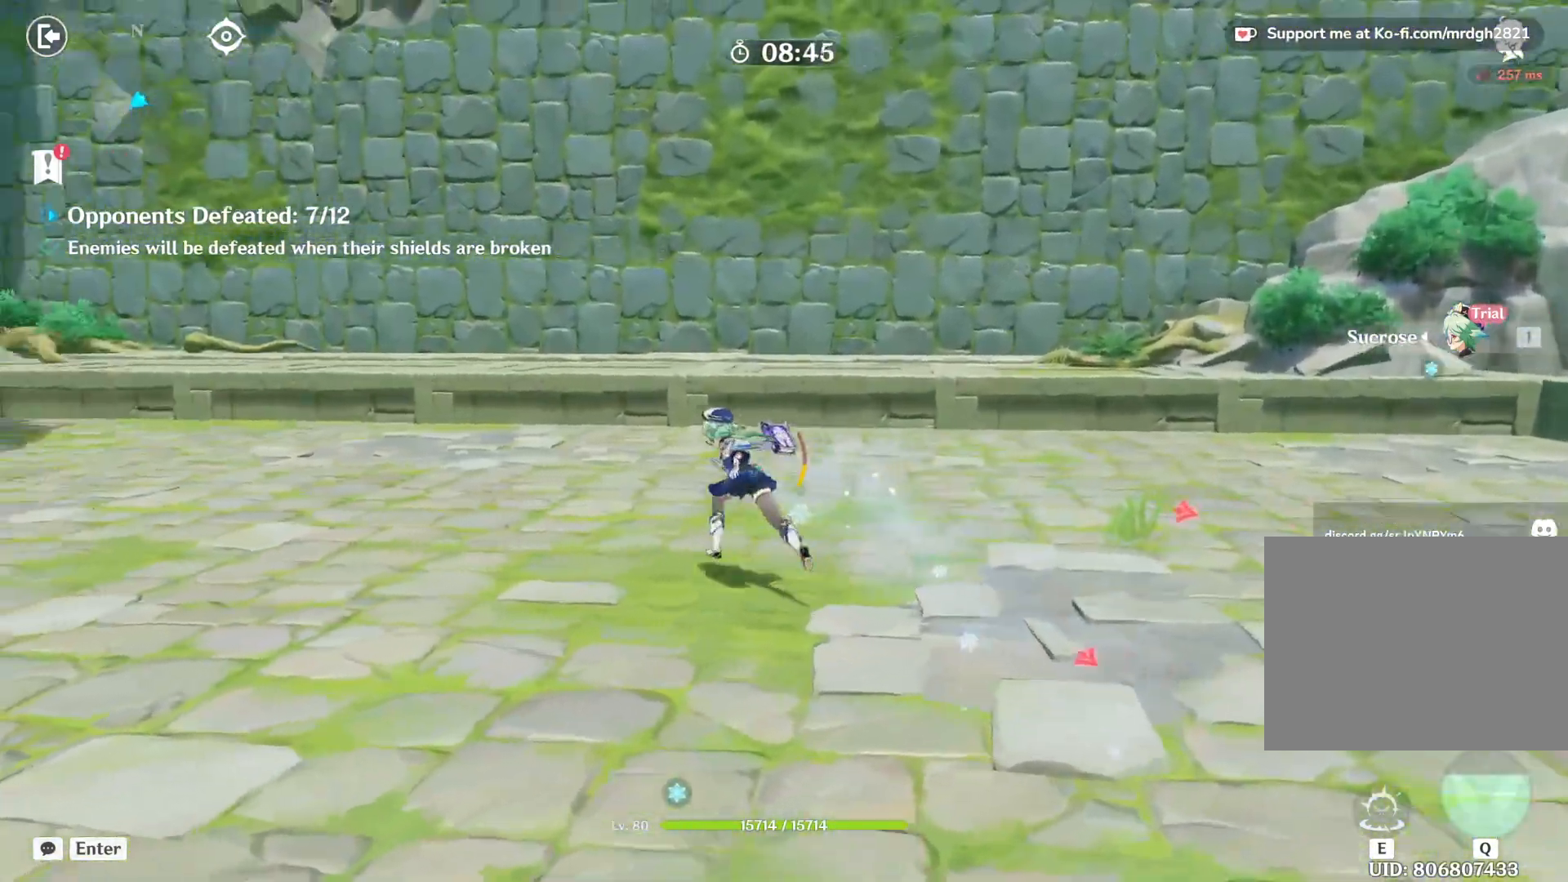
{"keys": ["a", "w"], "mouse": ["right"], "events": [[284, "mouse_right", "down"]]}
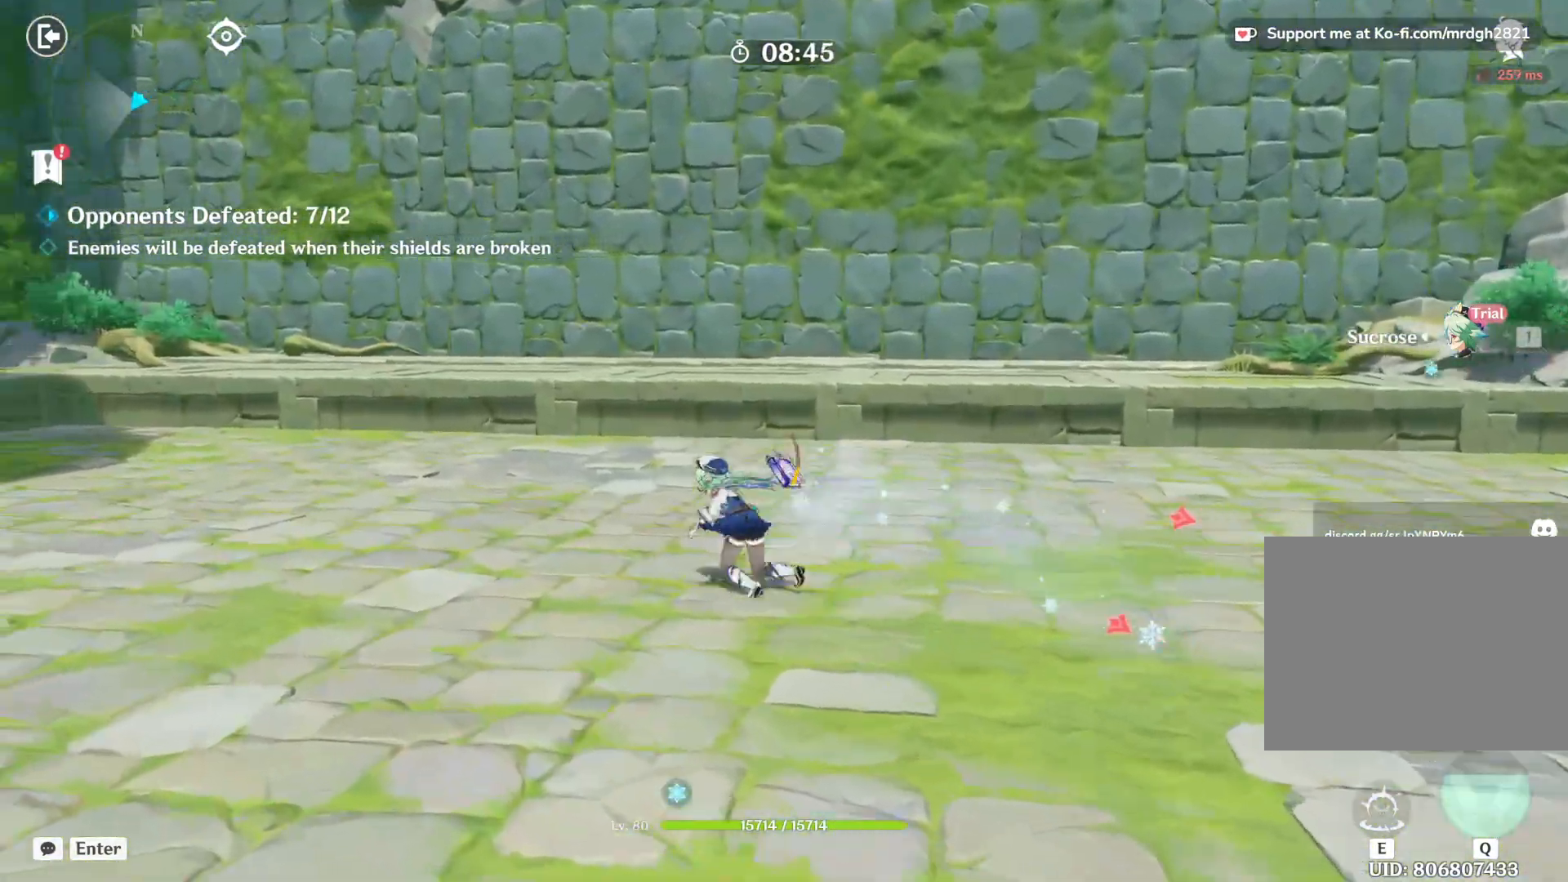
{"keys": ["a", "w"], "mouse": ["right"], "events": []}
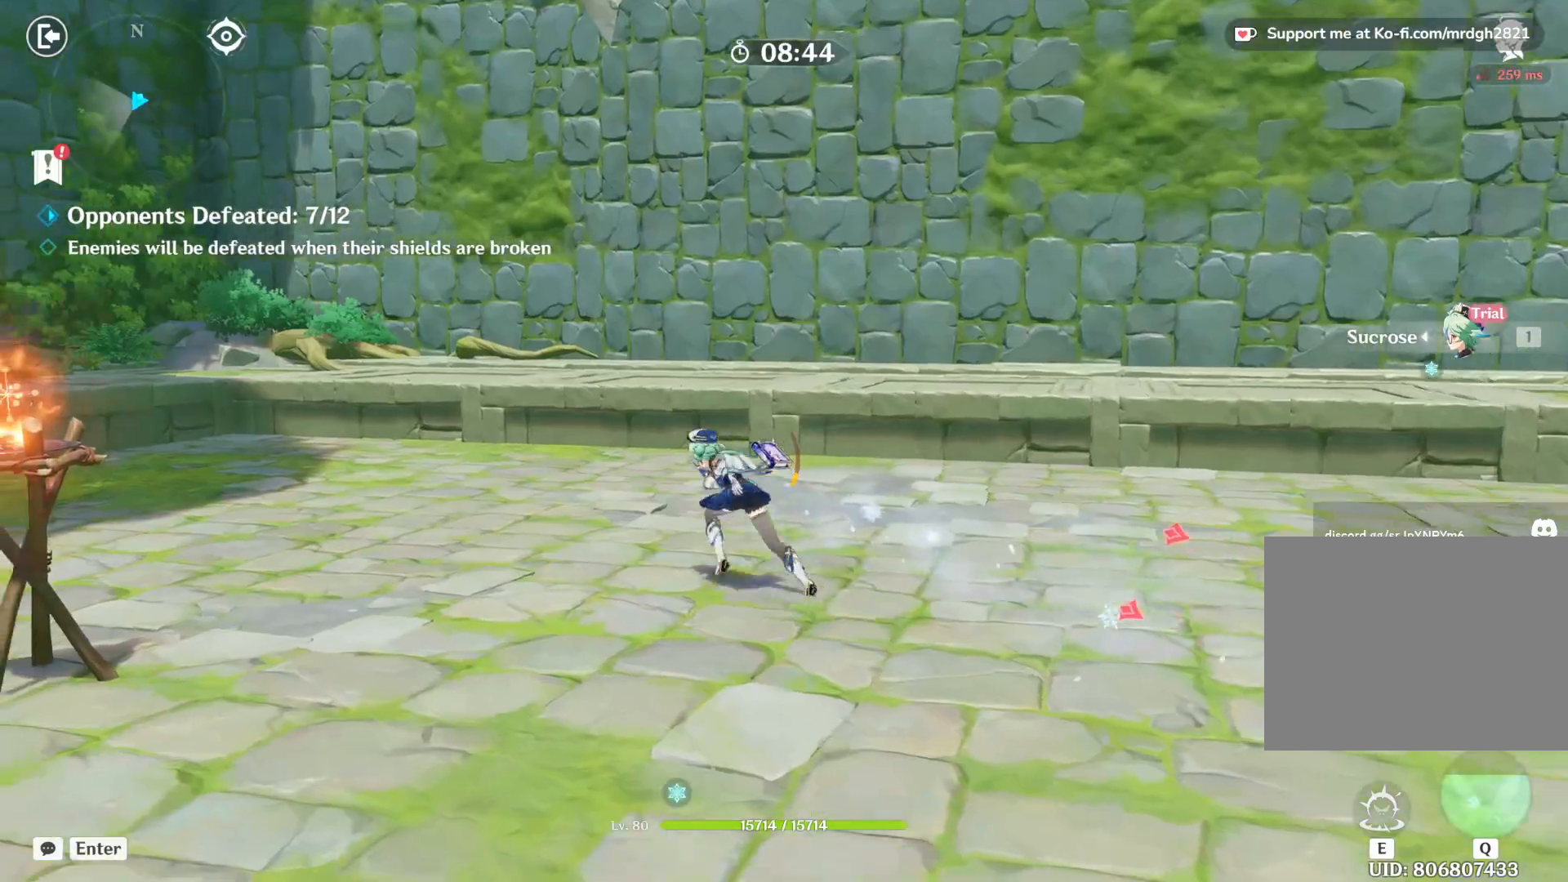
{"keys": ["a", "w"], "mouse": ["right"], "events": []}
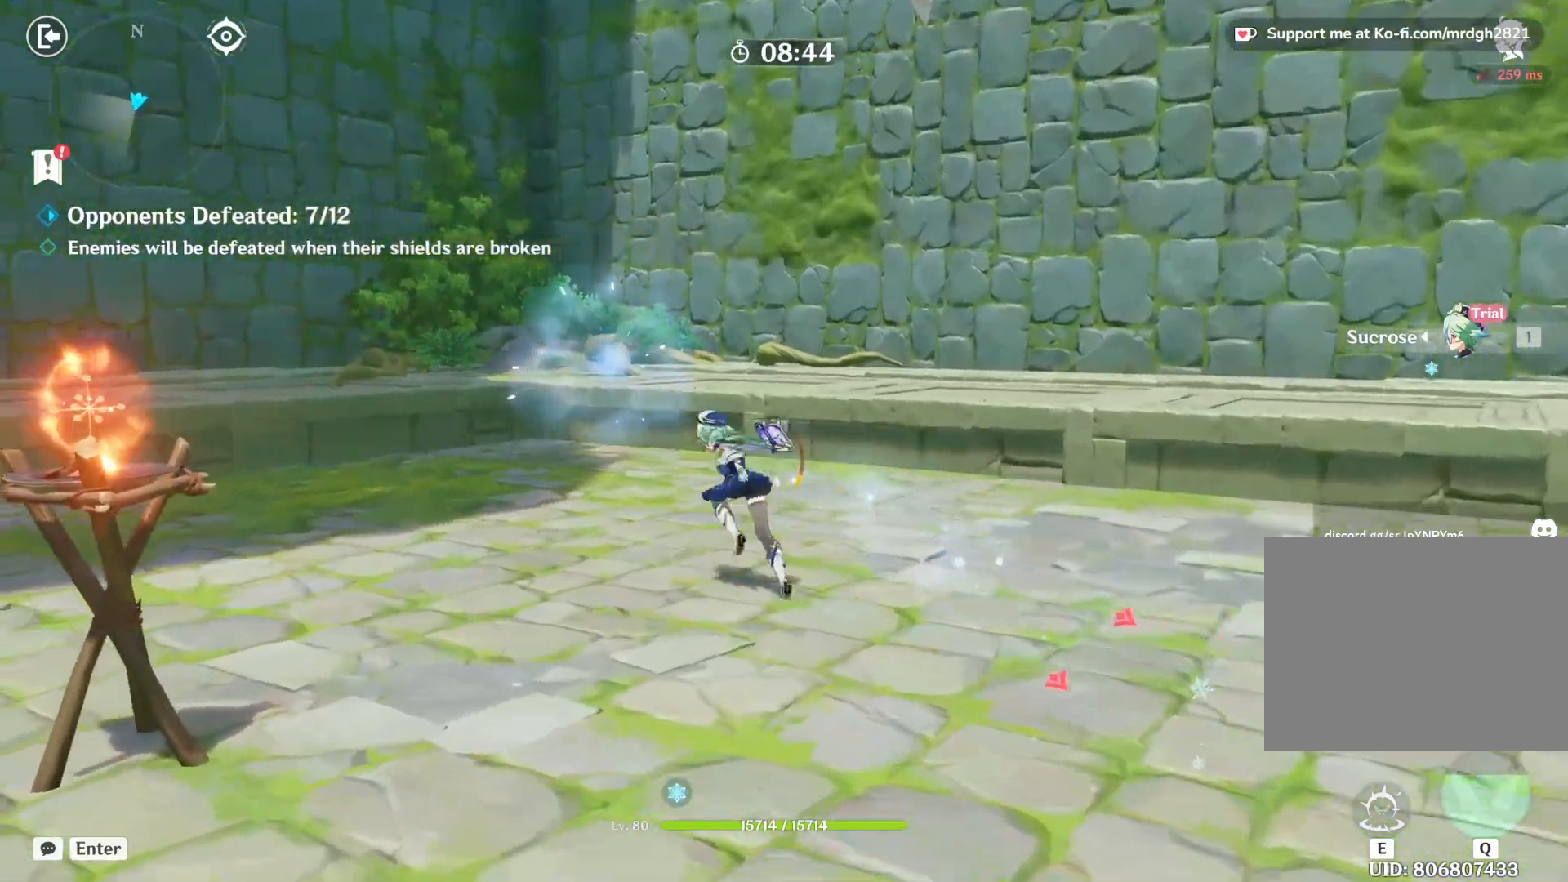
{"keys": ["a", "w"], "mouse": ["right"], "events": []}
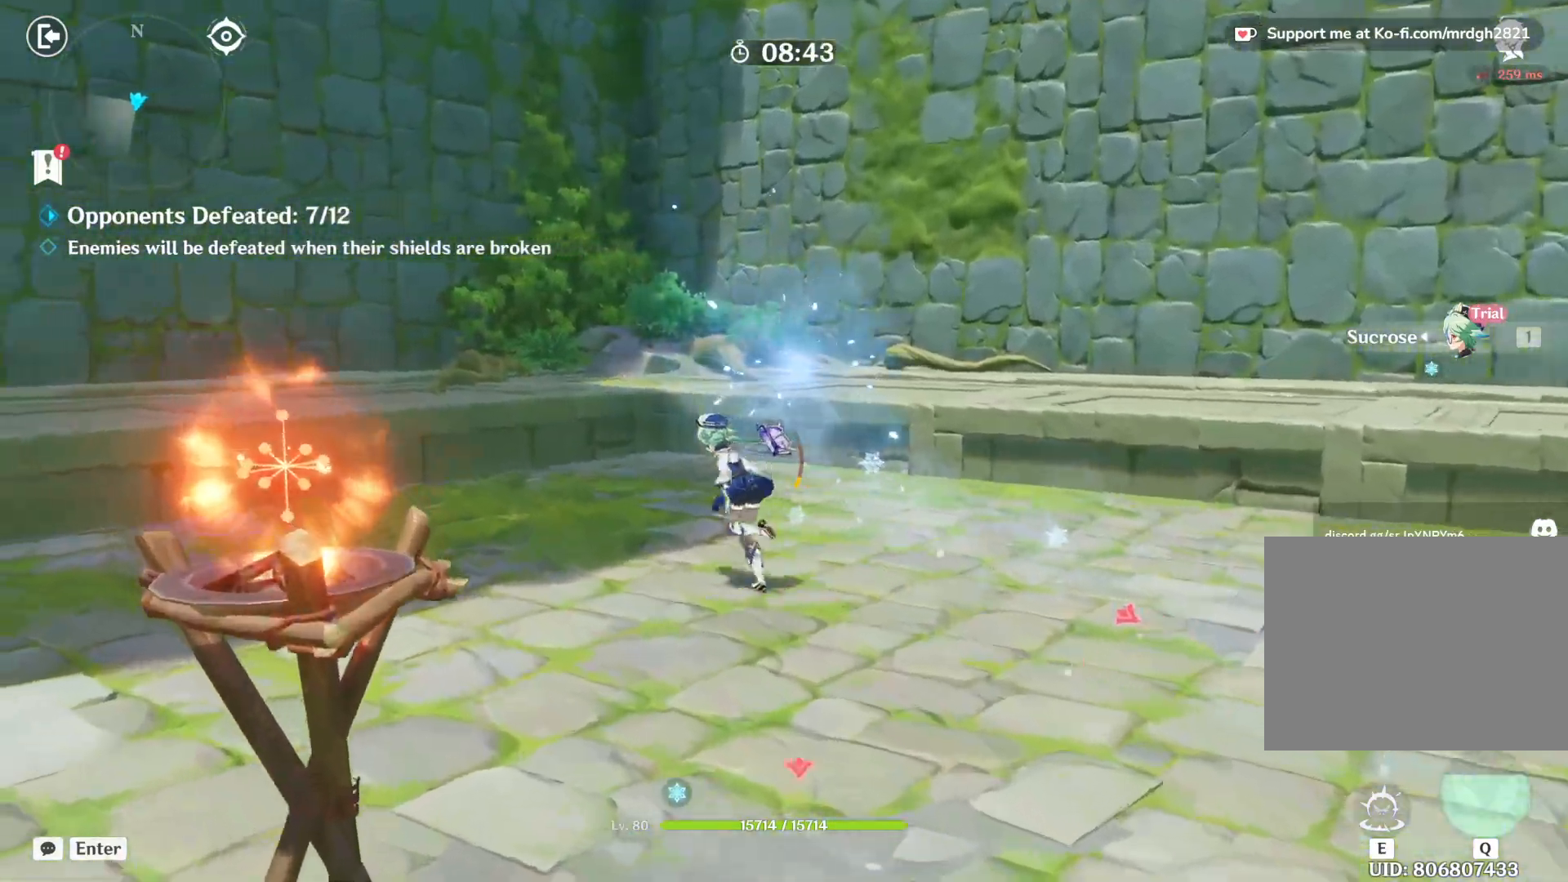
{"keys": ["a", "w"], "mouse": ["right"], "events": []}
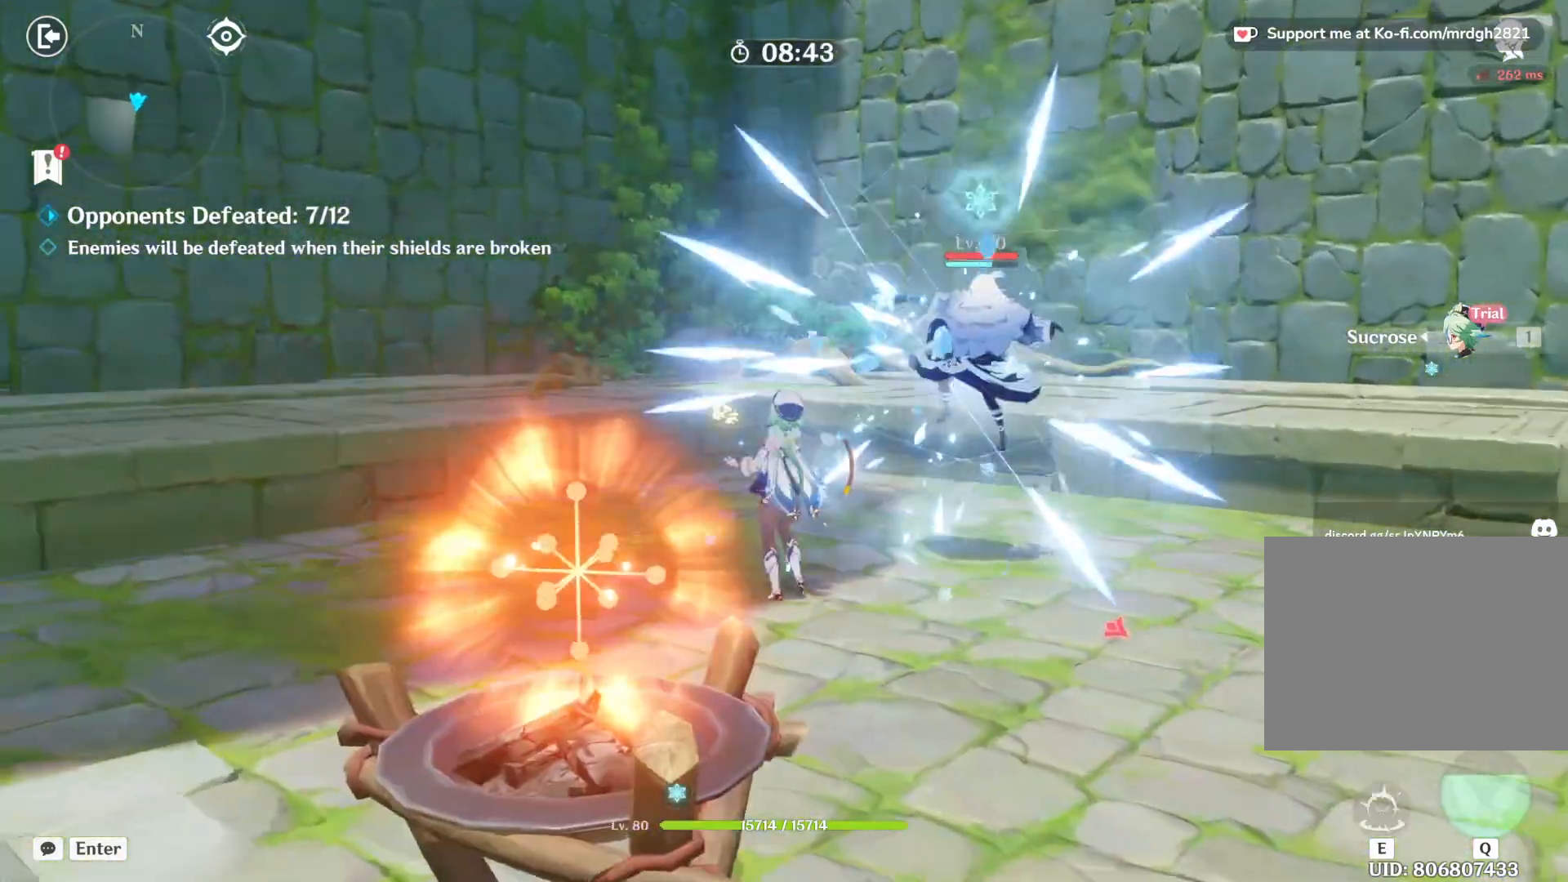
{"keys": ["a"], "mouse": ["right"], "events": [[450, "w", "up"]]}
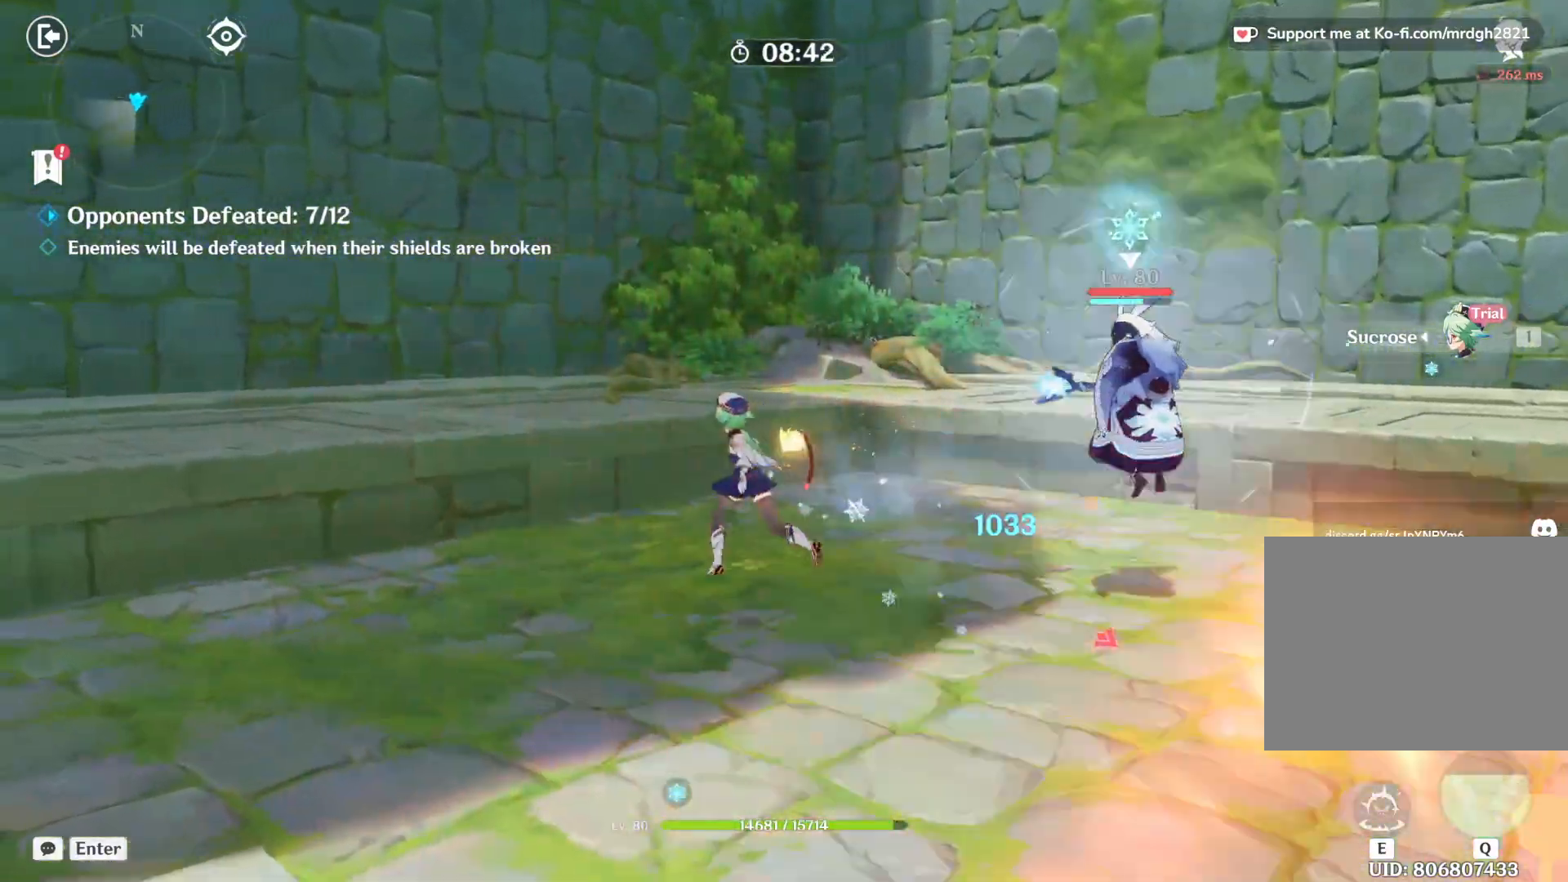
{"keys": [], "mouse": ["right"], "events": [[50, "a", "up"]]}
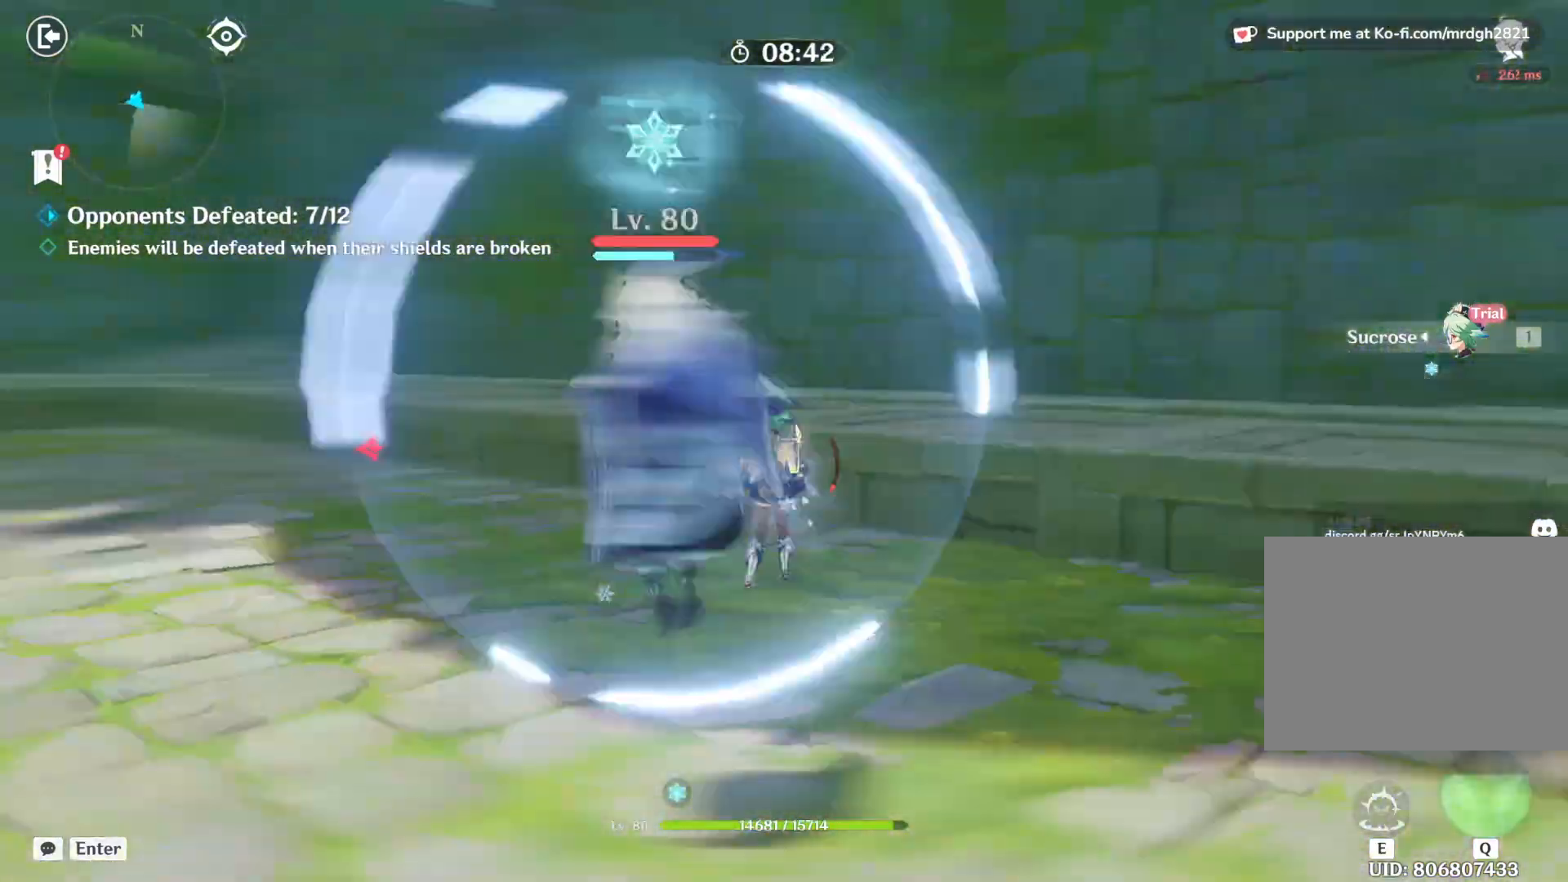
{"keys": ["w"], "mouse": [], "events": [[34, "mouse_right", "up"], [50, "w", "down"]]}
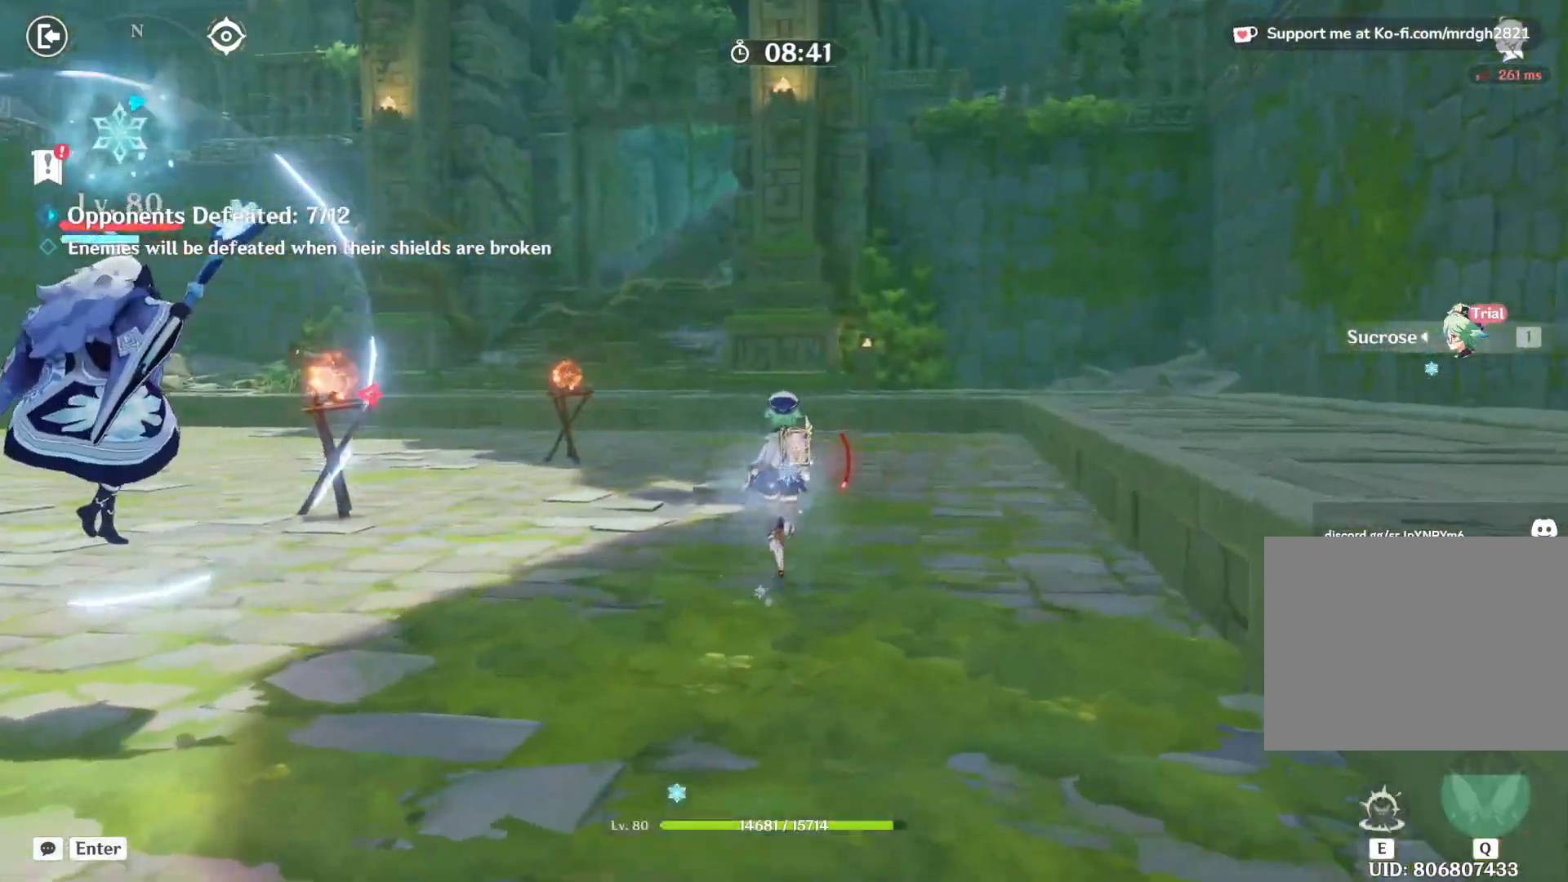
{"keys": ["d", "w"], "mouse": [], "events": [[117, "shift", "down"], [300, "shift", "up"], [384, "d", "down"]]}
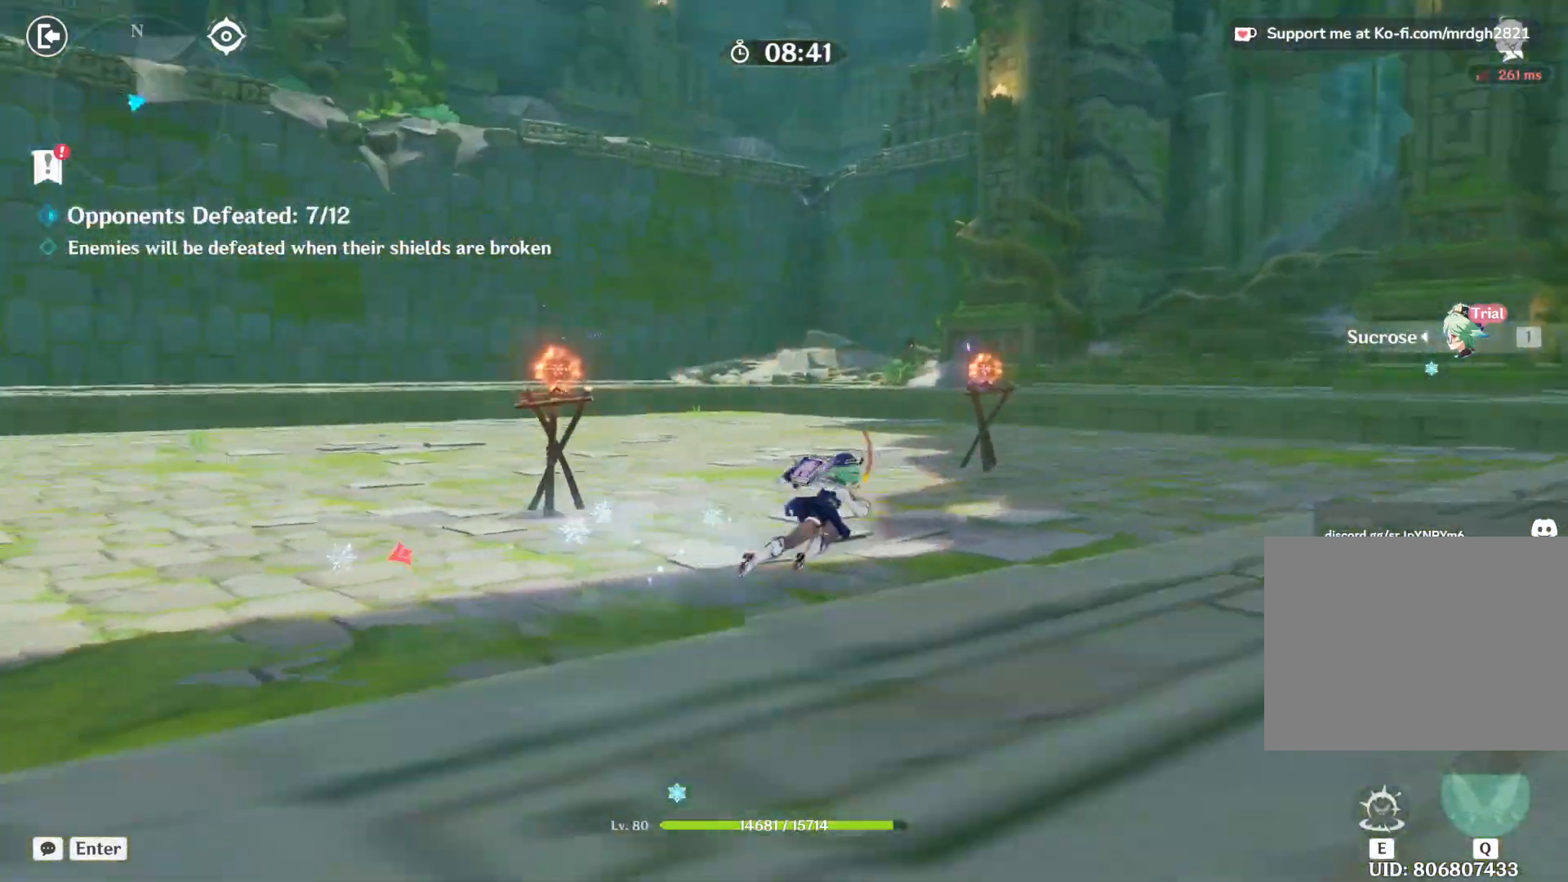
{"keys": [], "mouse": [], "events": [[434, "d", "up"], [484, "w", "up"]]}
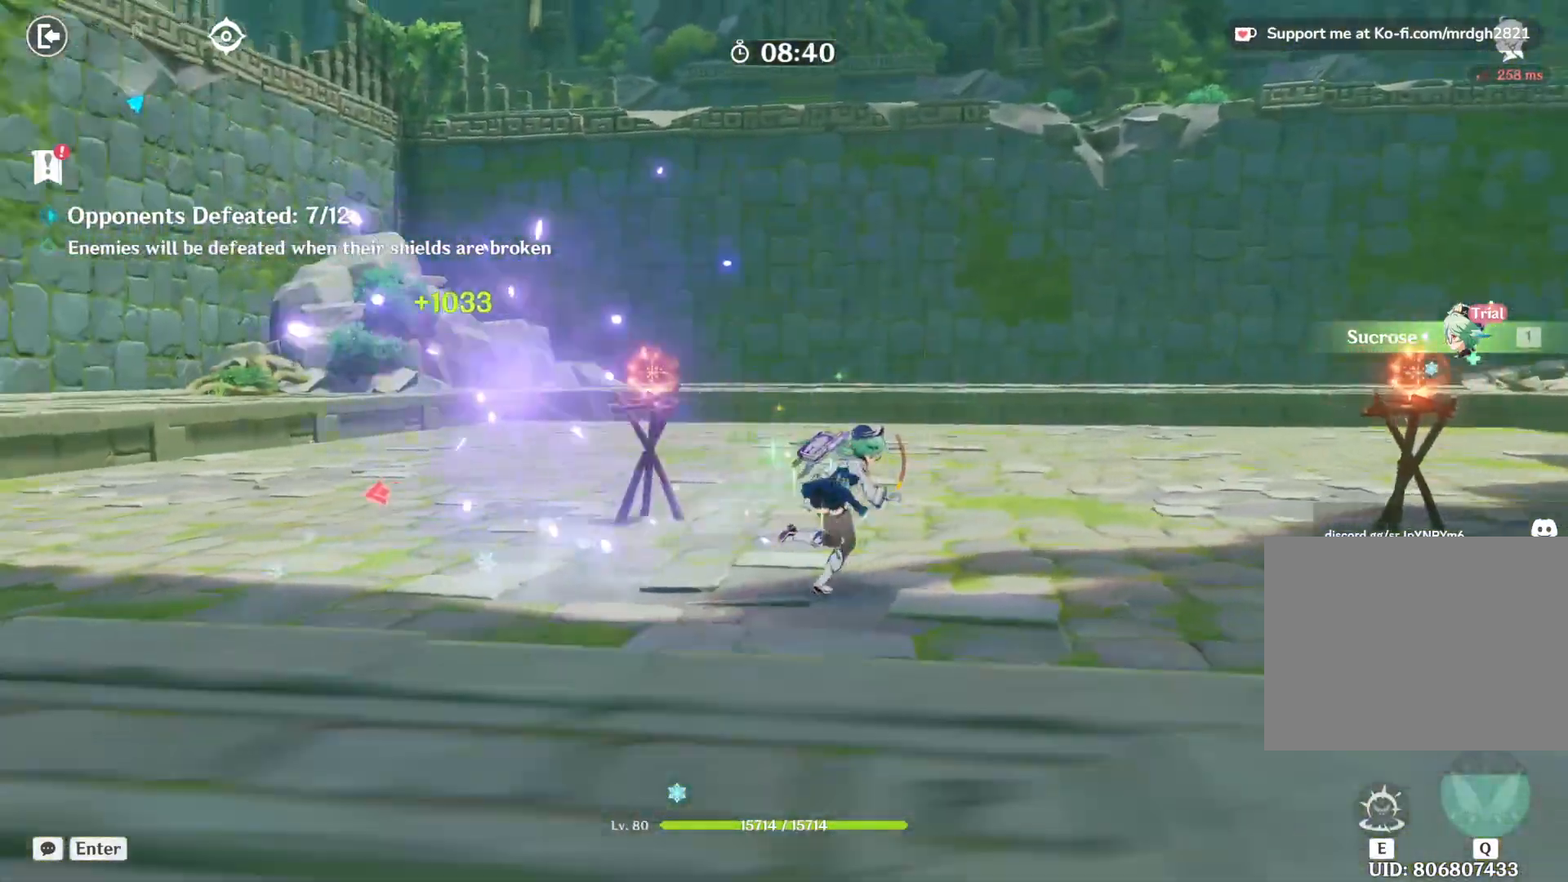
{"keys": ["d", "w"], "mouse": [], "events": [[200, "w", "down"], [350, "d", "down"]]}
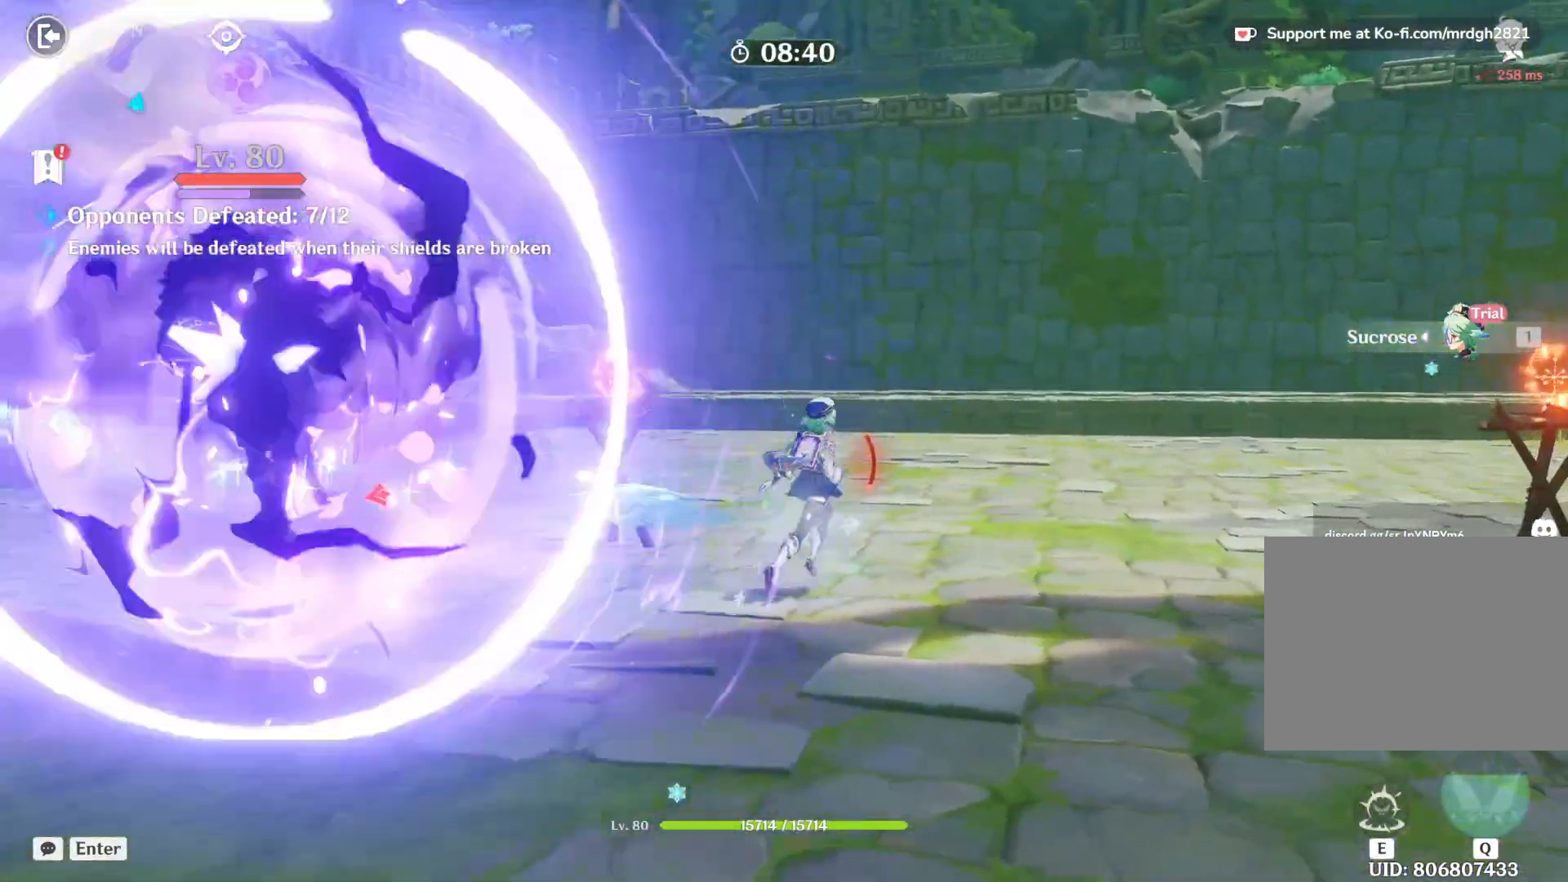
{"keys": ["w"], "mouse": [], "events": [[17, "d", "up"]]}
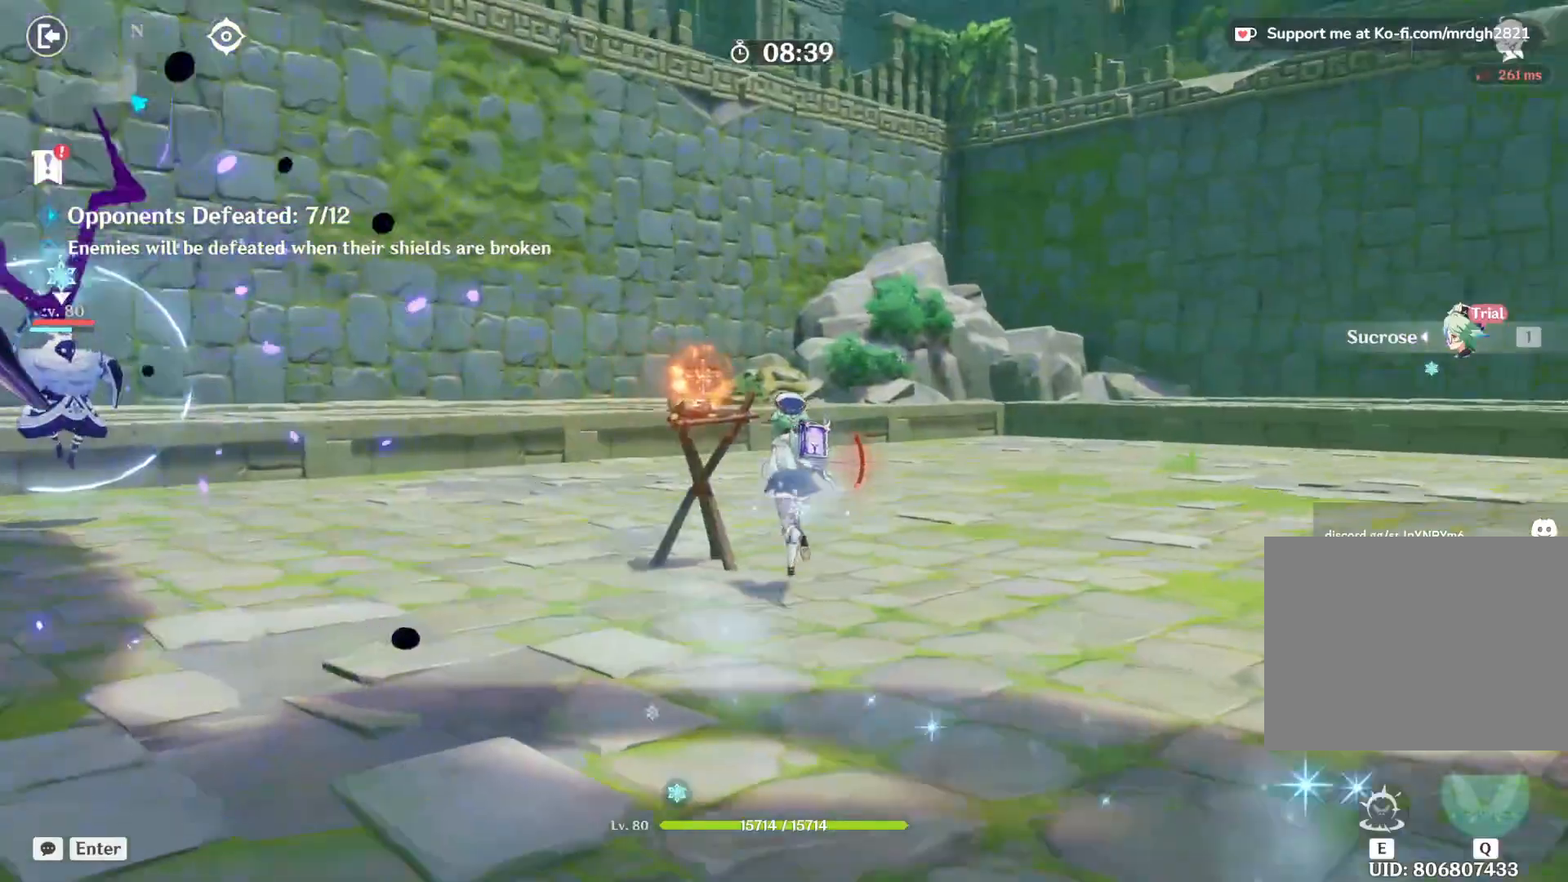
{"keys": ["e"], "mouse": [], "events": [[117, "a", "down"], [167, "w", "up"], [284, "a", "up"], [317, "e", "down"], [417, "e", "up"], [500, "e", "down"]]}